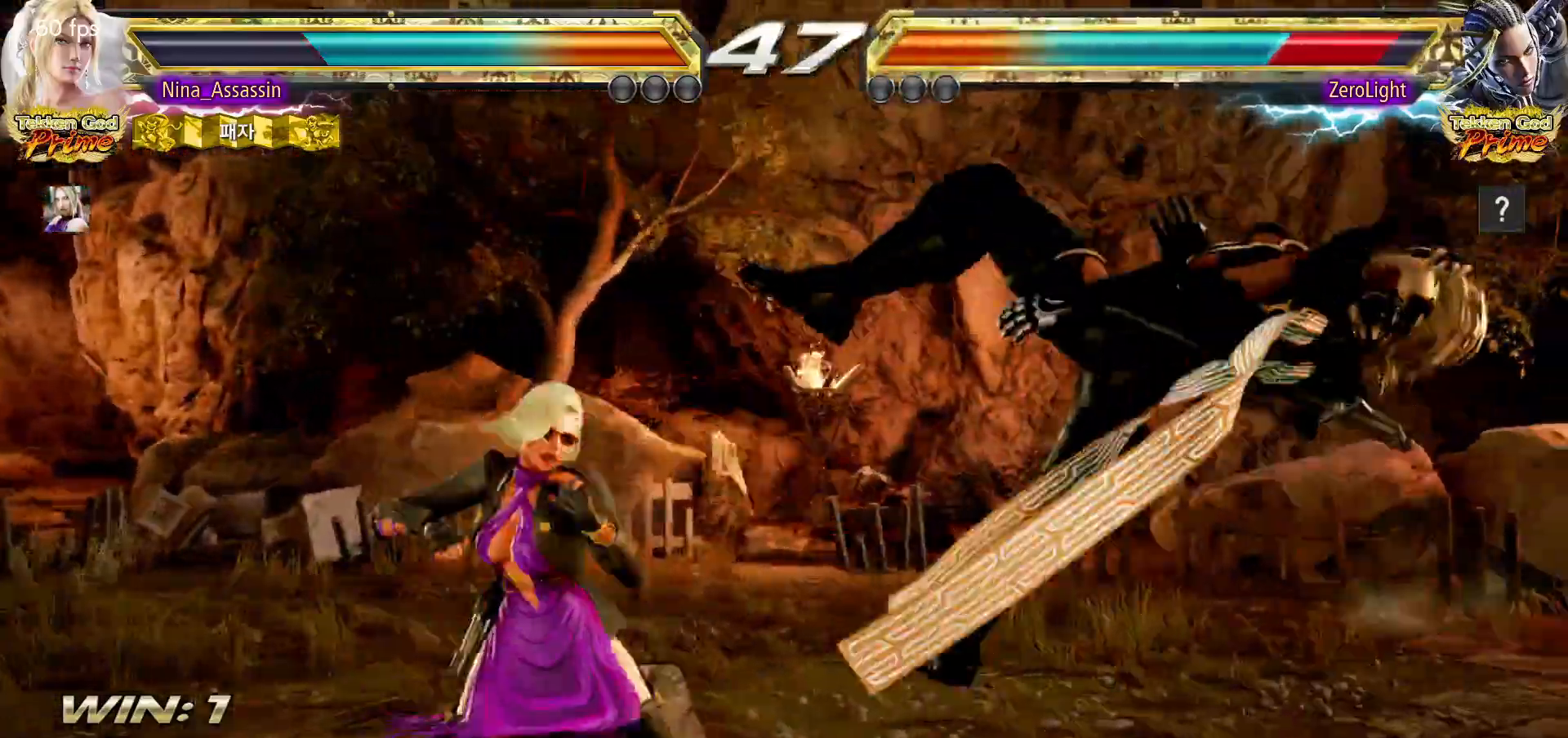
Gameplay with a controller (arcade stick); each line is a JSON object with the inputs held at the frame after it (dt_ms = milliseconds from this image to that frame). "events" lists button and stick changes between this image and that frame as [ms after this image, input, new state], when the widget could be followed in between. Not read: L3 R3.
{"dt_ms": 500, "buttons": ["CIRCLE"], "left_stick": "right", "events": [[17, "SQUARE", "down"], [50, "SQUARE", "up"], [133, "CIRCLE", "down"], [200, "CIRCLE", "up"], [233, "CIRCLE", "down"], [267, "CIRCLE", "up"], [317, "CIRCLE", "down"], [350, "CIRCLE", "up"], [400, "CIRCLE", "down"], [433, "CIRCLE", "up"], [483, "CIRCLE", "down"]]}
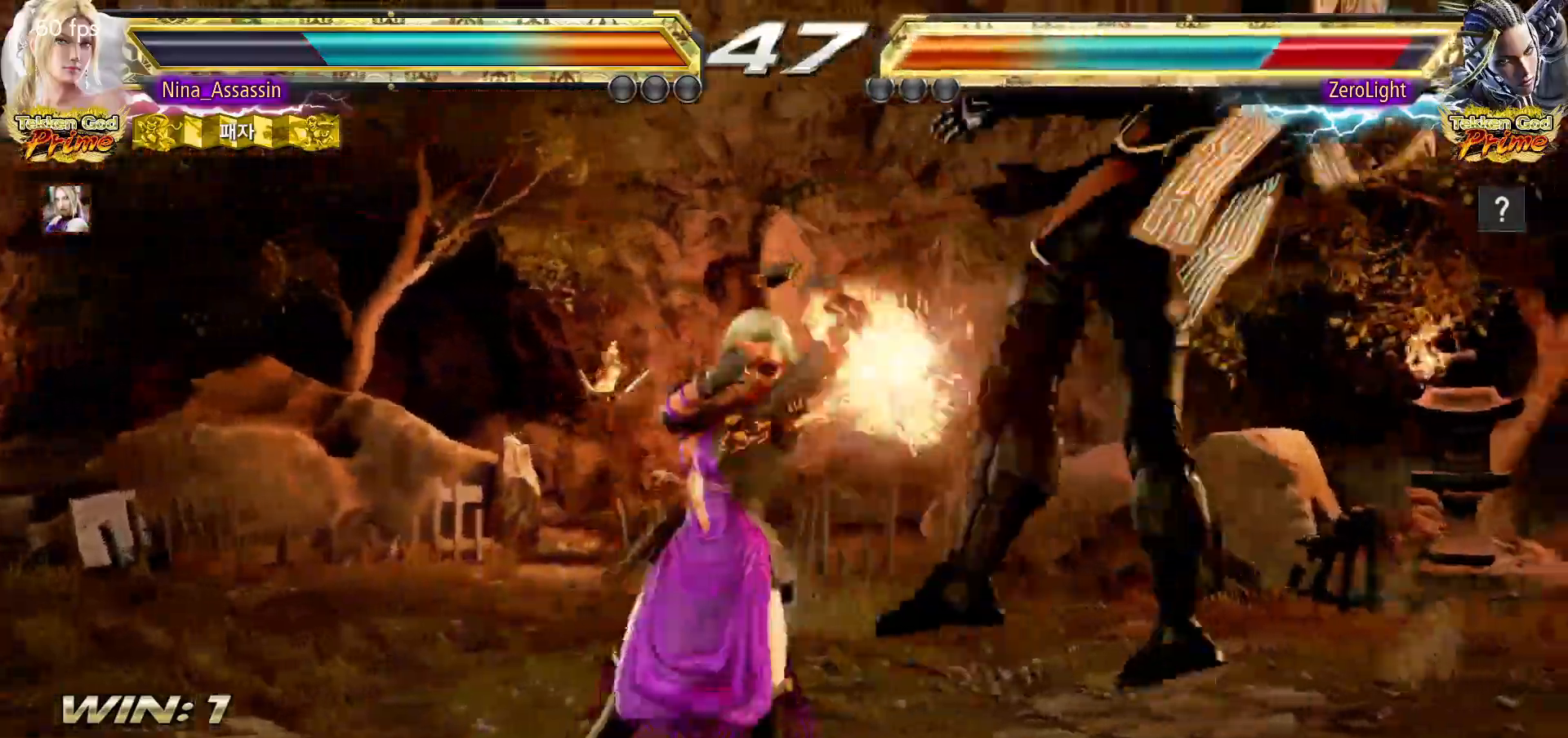
{"dt_ms": 500, "buttons": [], "left_stick": "left", "events": [[17, "CIRCLE", "up"], [83, "CIRCLE", "down"], [100, "CIRCLE", "up"], [150, "CIRCLE", "down"], [183, "CIRCLE", "up"], [217, "CIRCLE", "down"], [267, "CIRCLE", "up"], [300, "left_stick", "center"], [367, "left_stick", "left"]]}
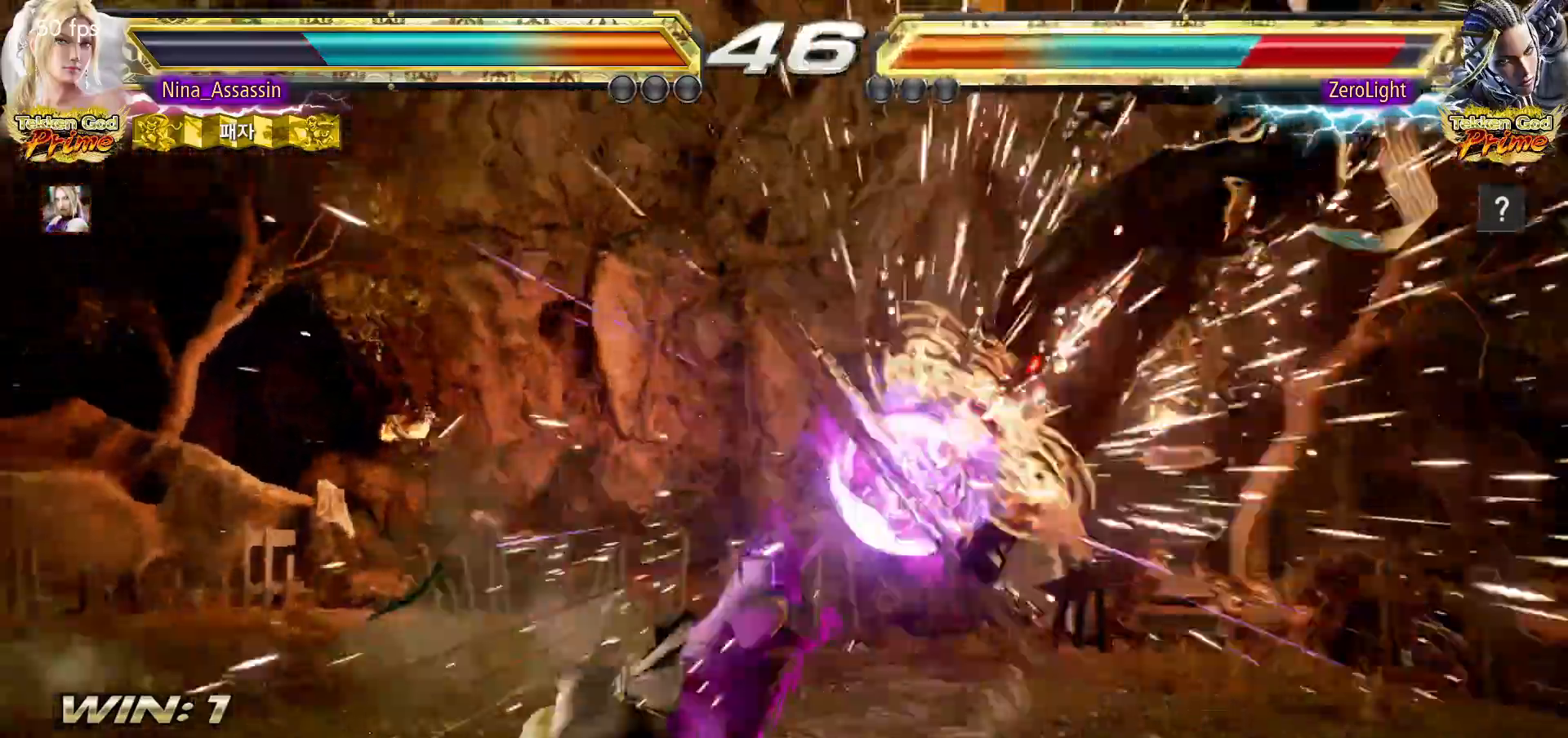
{"dt_ms": 500, "buttons": [], "left_stick": "center", "events": [[33, "left_stick", "center"], [267, "left_stick", "right"], [317, "left_stick", "center"], [383, "left_stick", "right"], [450, "left_stick", "center"]]}
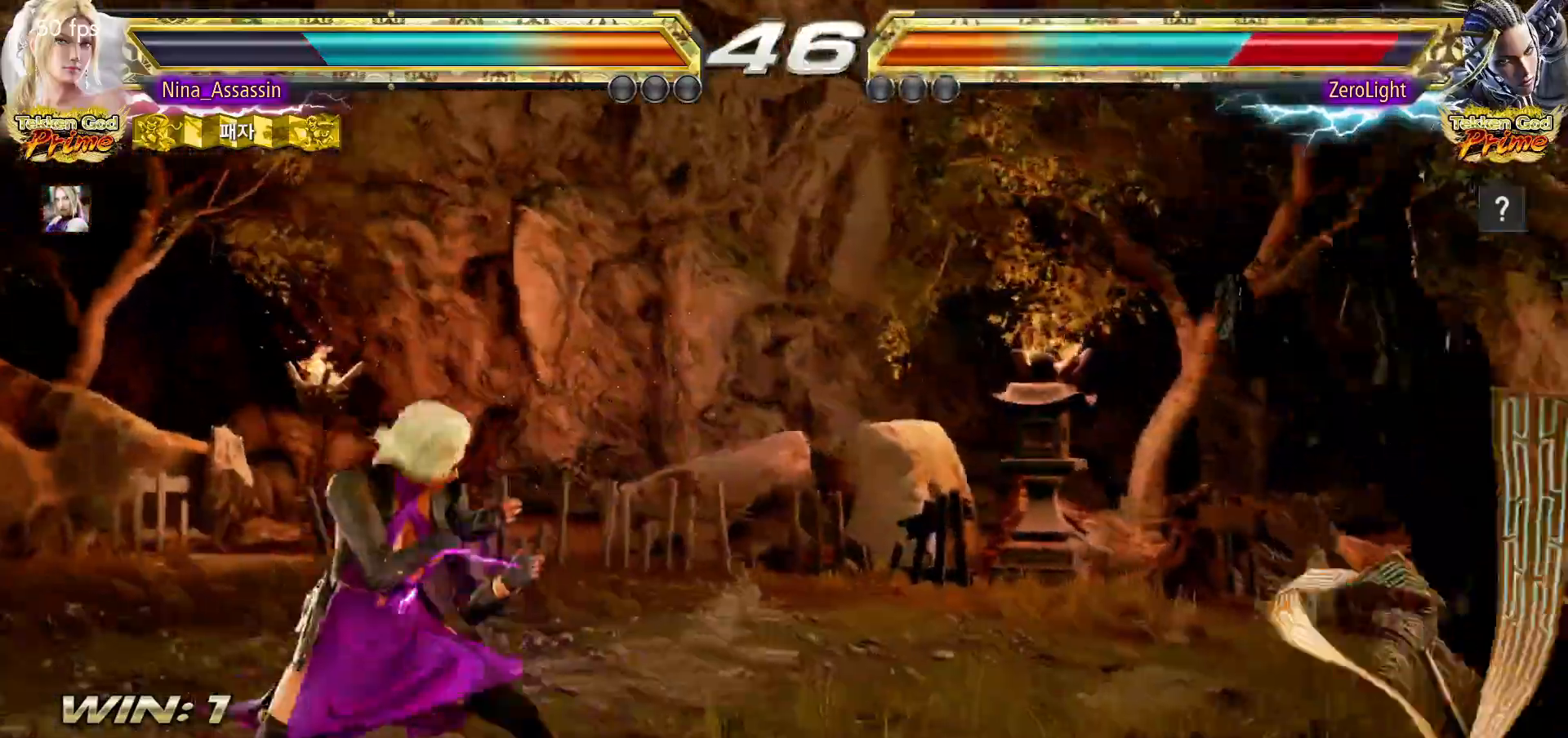
{"dt_ms": 500, "buttons": ["CIRCLE"], "left_stick": "right", "events": [[17, "left_stick", "right"], [117, "CROSS", "down"], [183, "CROSS", "up"], [217, "CIRCLE", "down"], [267, "CIRCLE", "up"], [300, "CIRCLE", "down"], [350, "CIRCLE", "up"], [400, "CIRCLE", "down"], [433, "CIRCLE", "up"], [483, "CIRCLE", "down"]]}
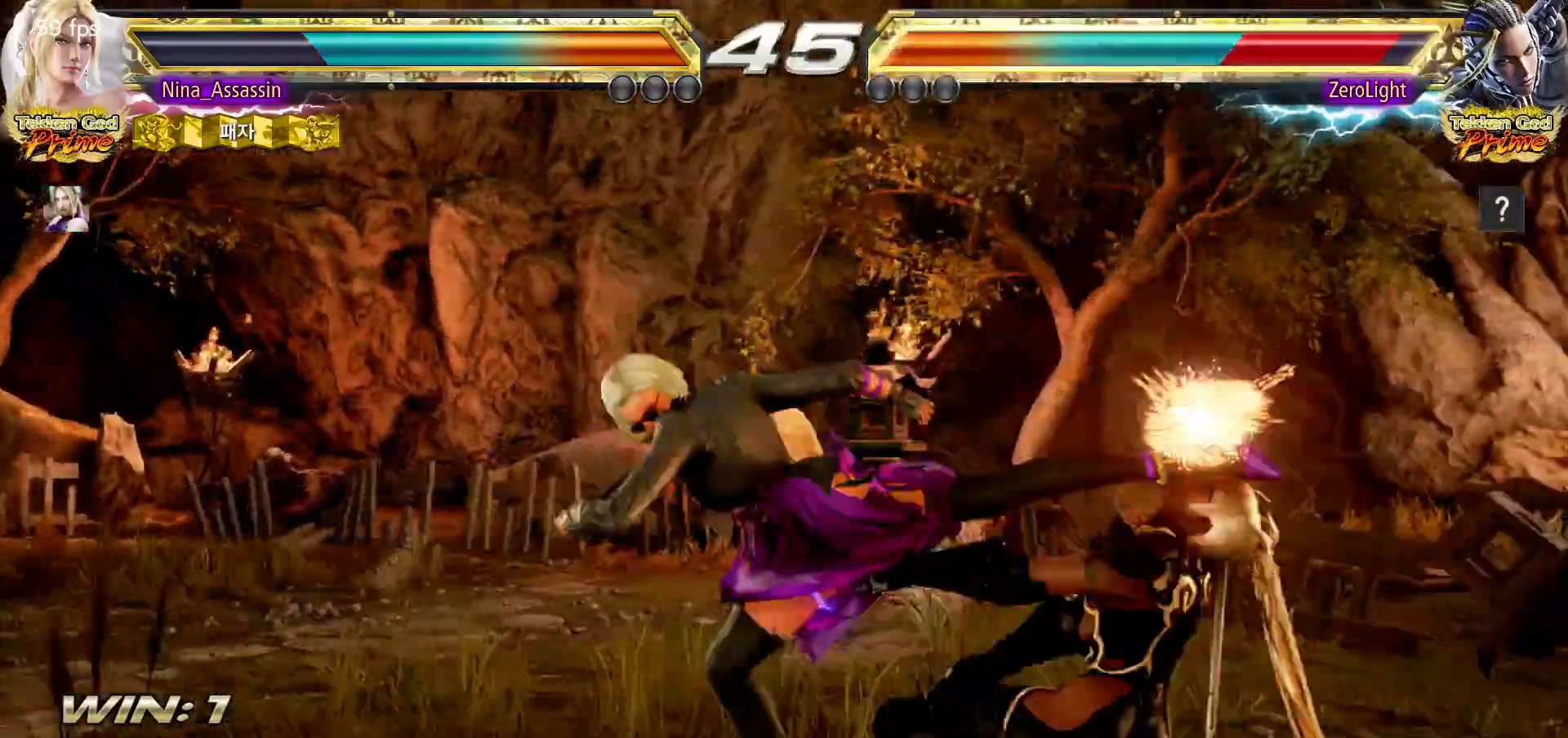
{"dt_ms": 500, "buttons": [], "left_stick": "center", "events": [[17, "CIRCLE", "up"], [67, "CIRCLE", "down"], [100, "CIRCLE", "up"], [150, "CIRCLE", "down"], [183, "CIRCLE", "up"], [233, "CIRCLE", "down"], [250, "CIRCLE", "up"], [300, "CIRCLE", "down"], [333, "CIRCLE", "up"], [467, "left_stick", "center"]]}
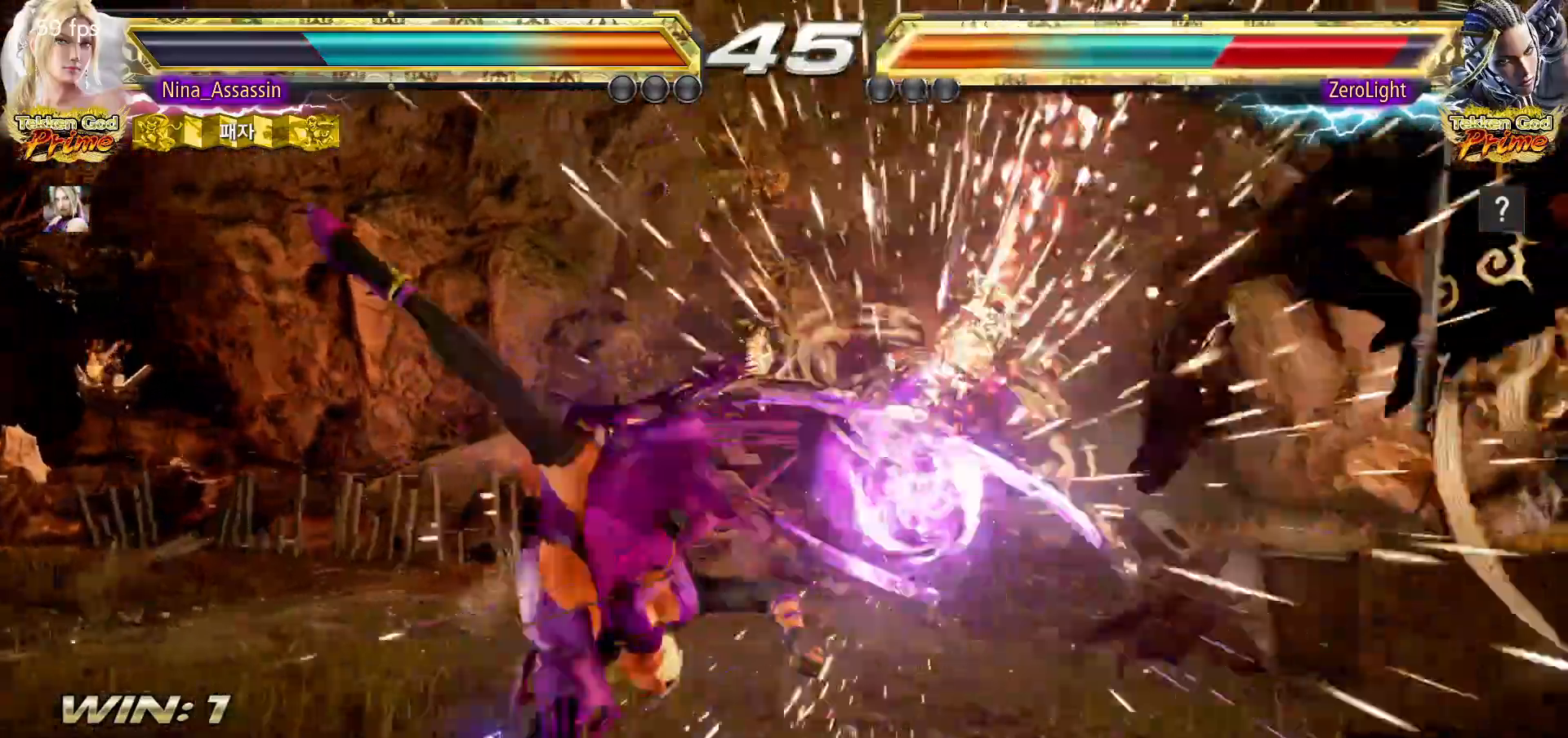
{"dt_ms": 500, "buttons": [], "left_stick": "center", "events": [[283, "left_stick", "right"], [333, "left_stick", "center"], [417, "left_stick", "right"], [483, "left_stick", "center"]]}
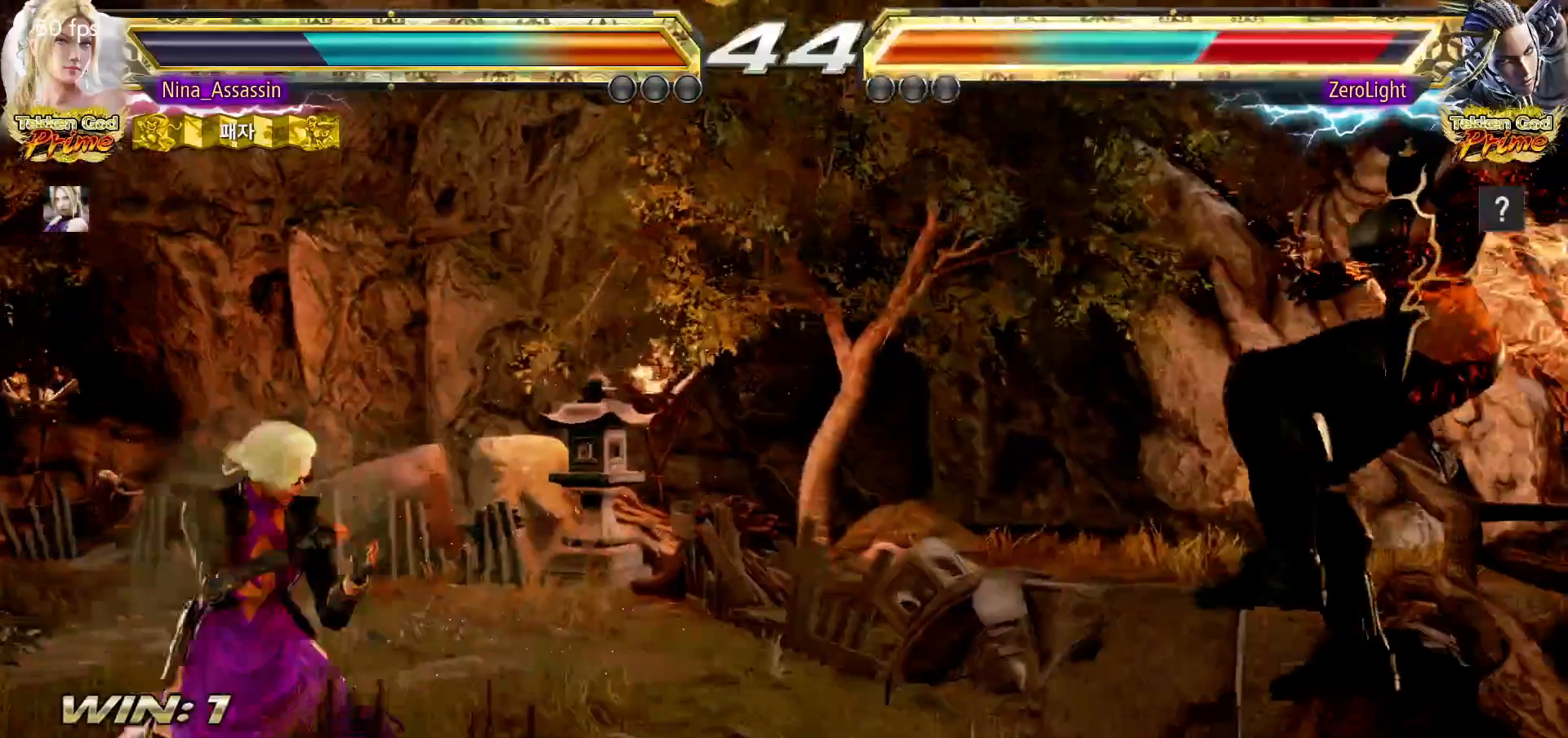
{"dt_ms": 500, "buttons": [], "left_stick": "center", "events": [[50, "left_stick", "right"], [133, "left_stick", "center"], [217, "left_stick", "right"], [283, "left_stick", "down-right"], [317, "CROSS", "down"], [383, "CROSS", "up"], [417, "TRIANGLE", "down"], [433, "left_stick", "center"], [483, "TRIANGLE", "up"]]}
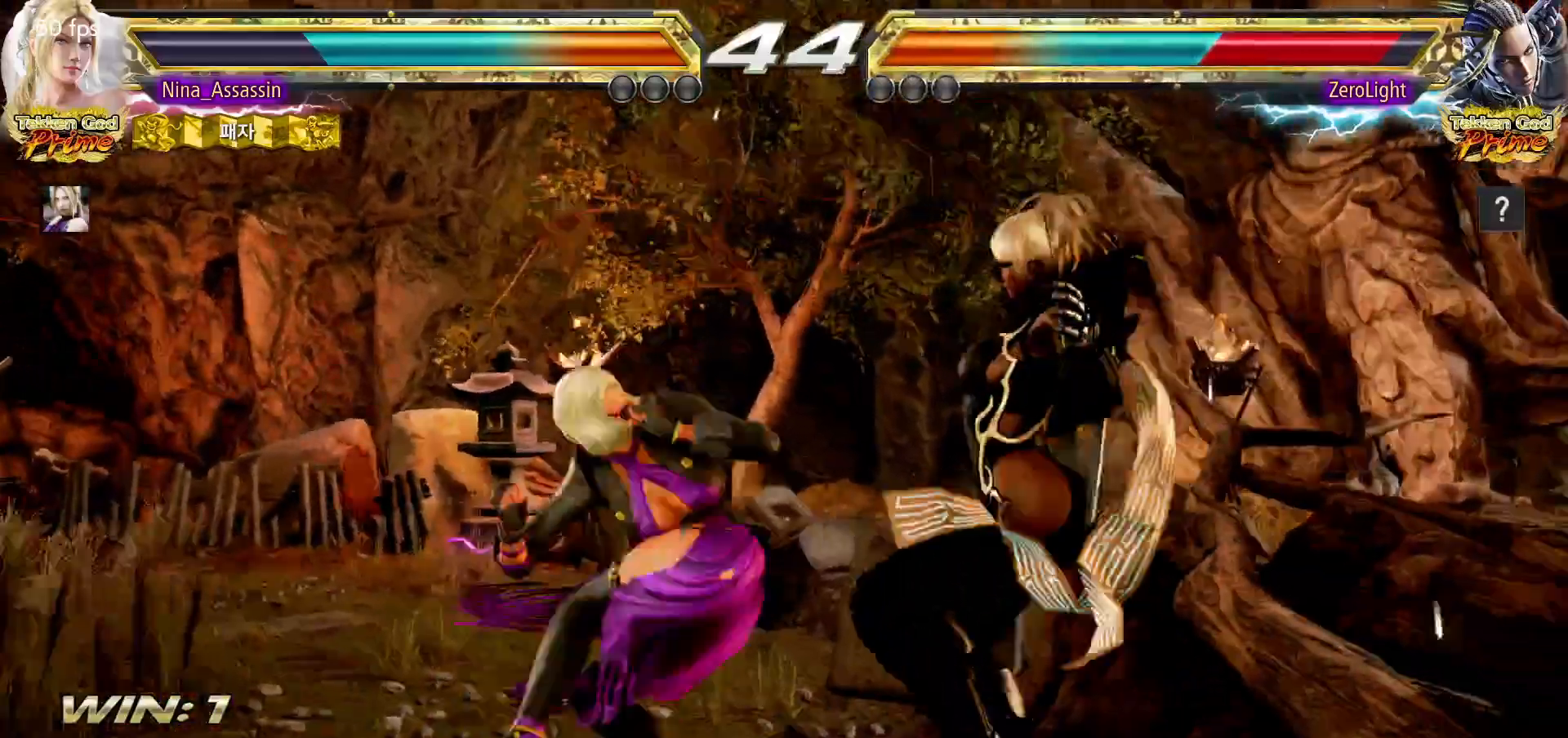
{"dt_ms": 500, "buttons": [], "left_stick": "center", "events": []}
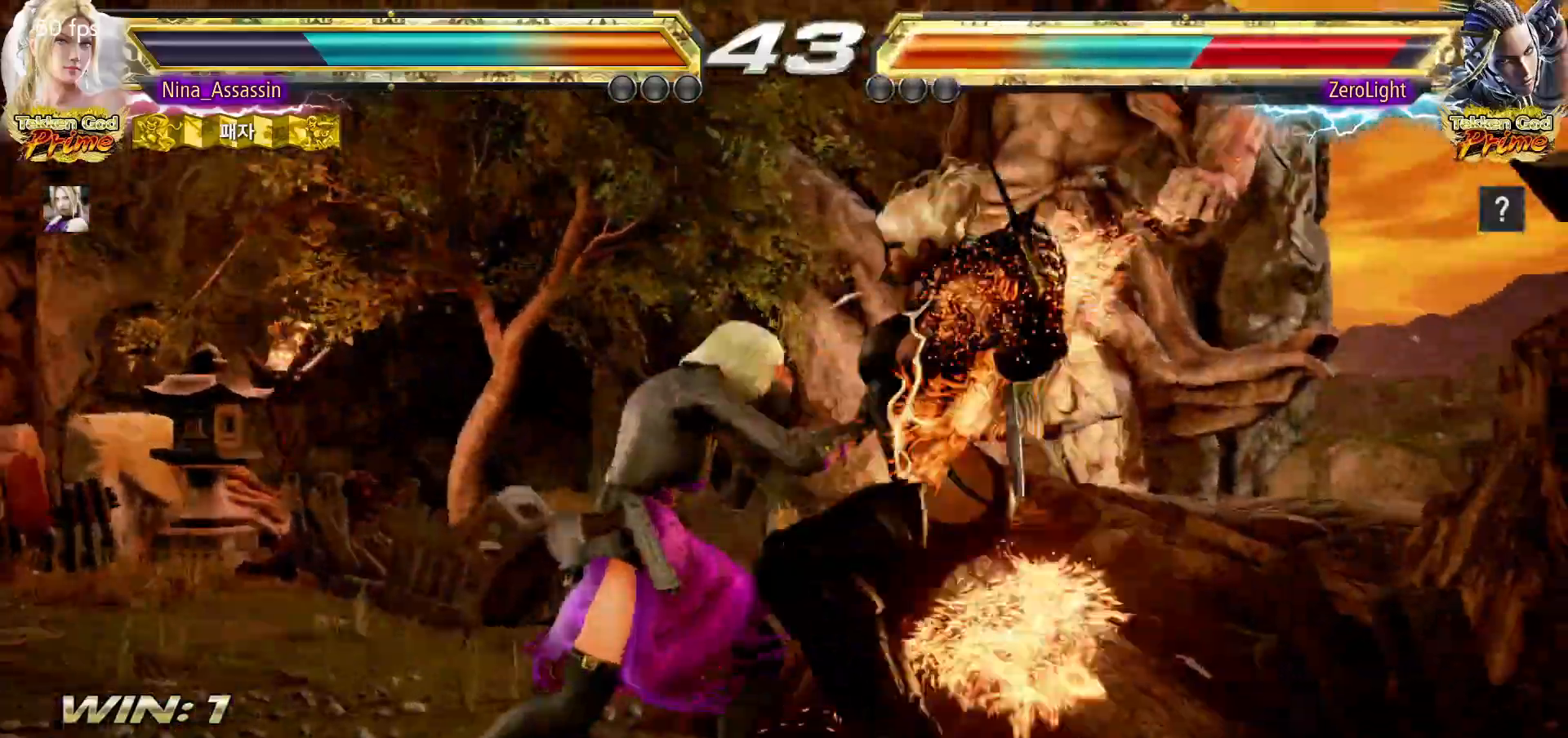
{"dt_ms": 500, "buttons": ["TRIANGLE"], "left_stick": "center", "events": [[167, "CIRCLE", "down"], [167, "SQUARE", "down"], [200, "CIRCLE", "up"], [200, "SQUARE", "up"], [317, "TRIANGLE", "down"], [383, "TRIANGLE", "up"], [467, "TRIANGLE", "down"]]}
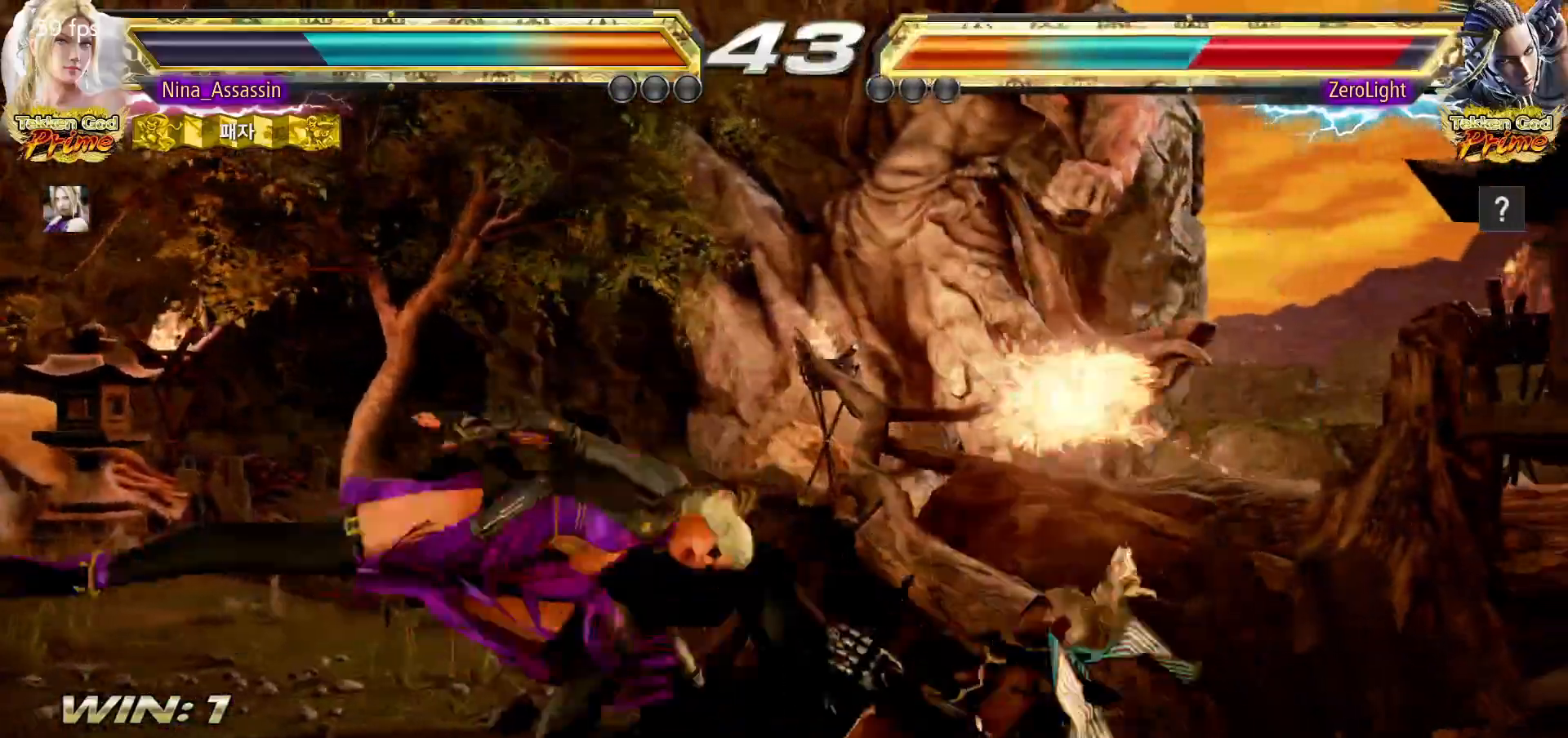
{"dt_ms": 500, "buttons": [], "left_stick": "center"}
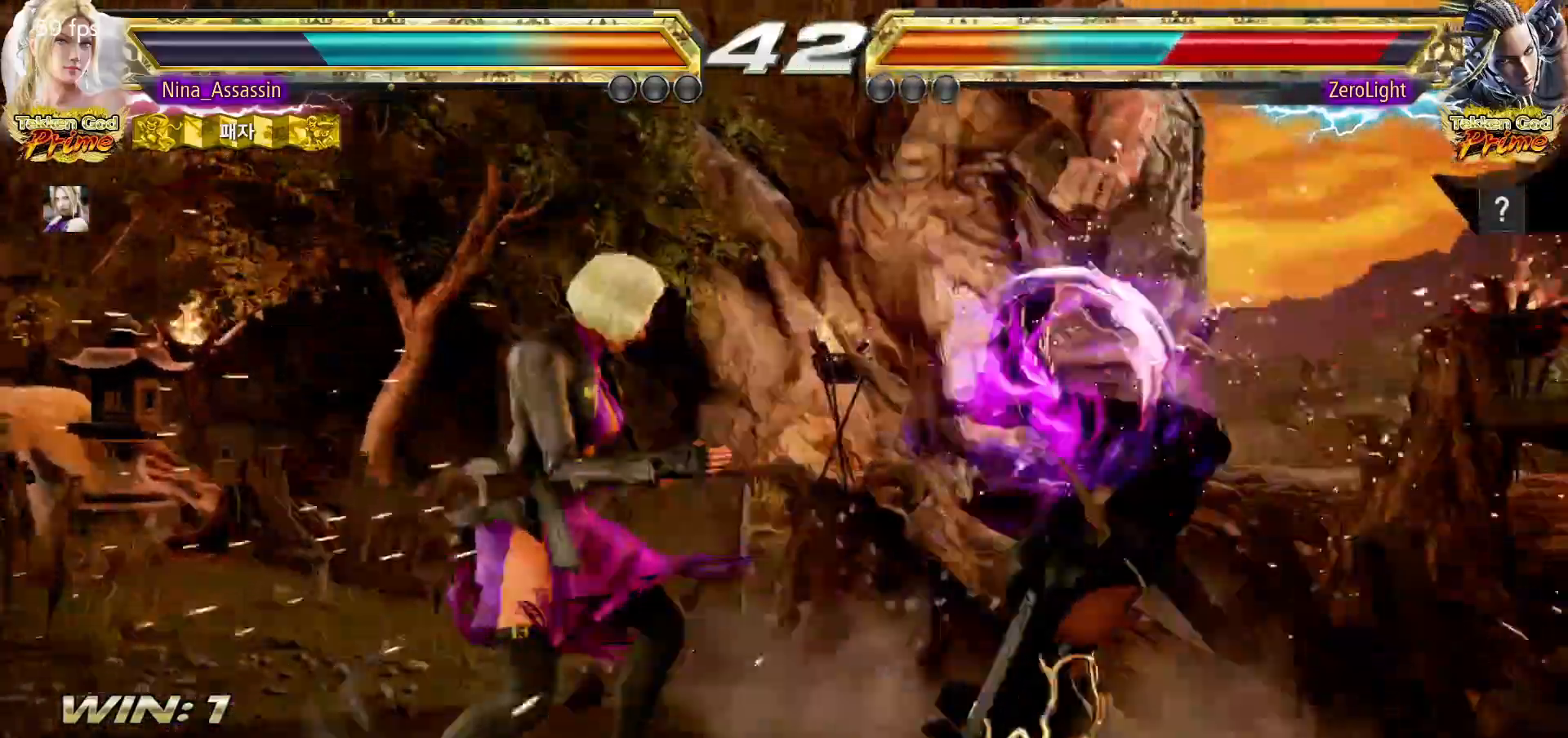
{"dt_ms": 500, "buttons": [], "left_stick": "center", "events": [[67, "left_stick", "right"], [117, "left_stick", "center"], [183, "left_stick", "right"], [267, "CIRCLE", "down"], [300, "CIRCLE", "up"], [350, "CIRCLE", "down"], [367, "CIRCLE", "up"], [450, "left_stick", "center"]]}
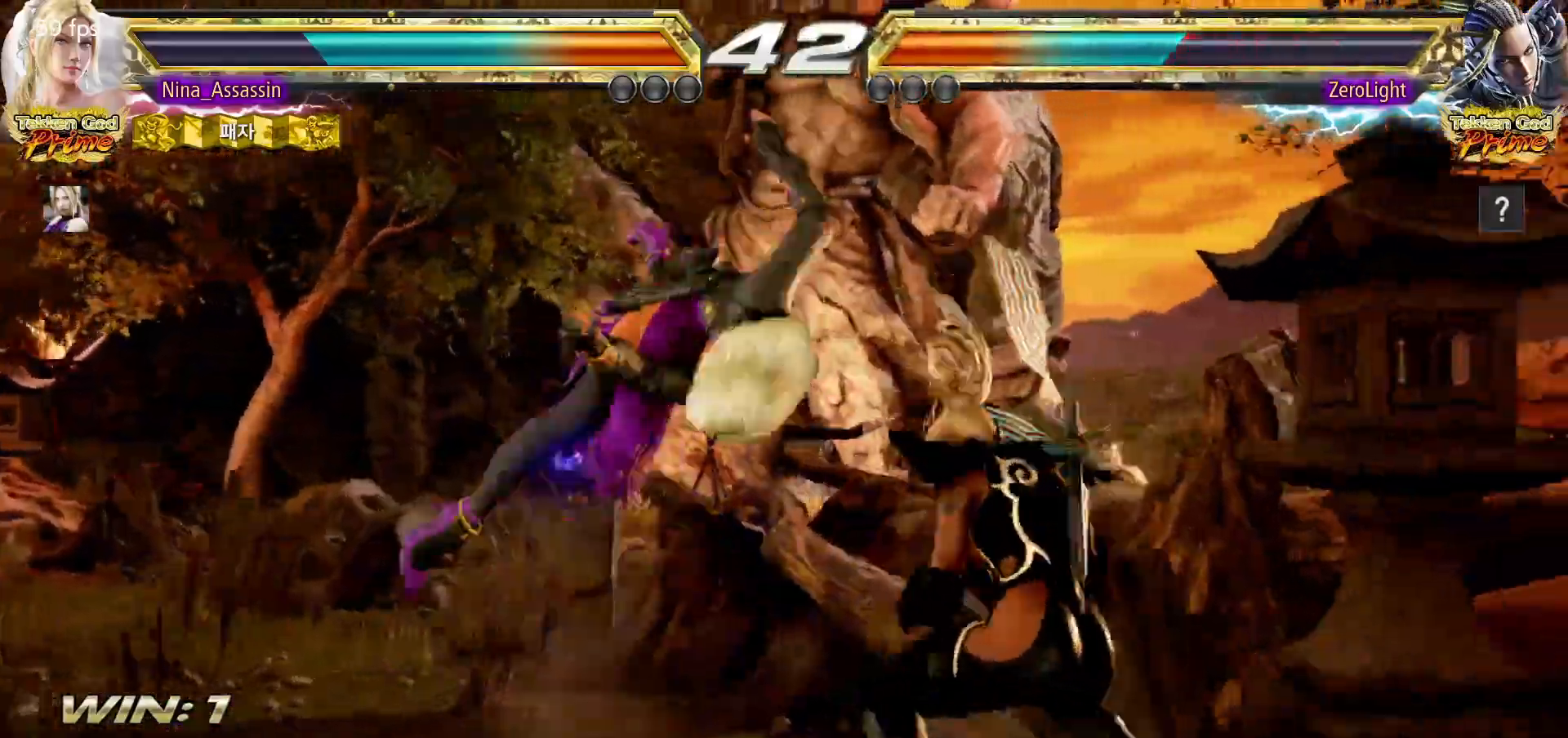
{"dt_ms": 500, "buttons": [], "left_stick": "center", "events": [[250, "CIRCLE", "down"], [267, "CIRCLE", "up"], [317, "CROSS", "down"], [333, "CROSS", "up"]]}
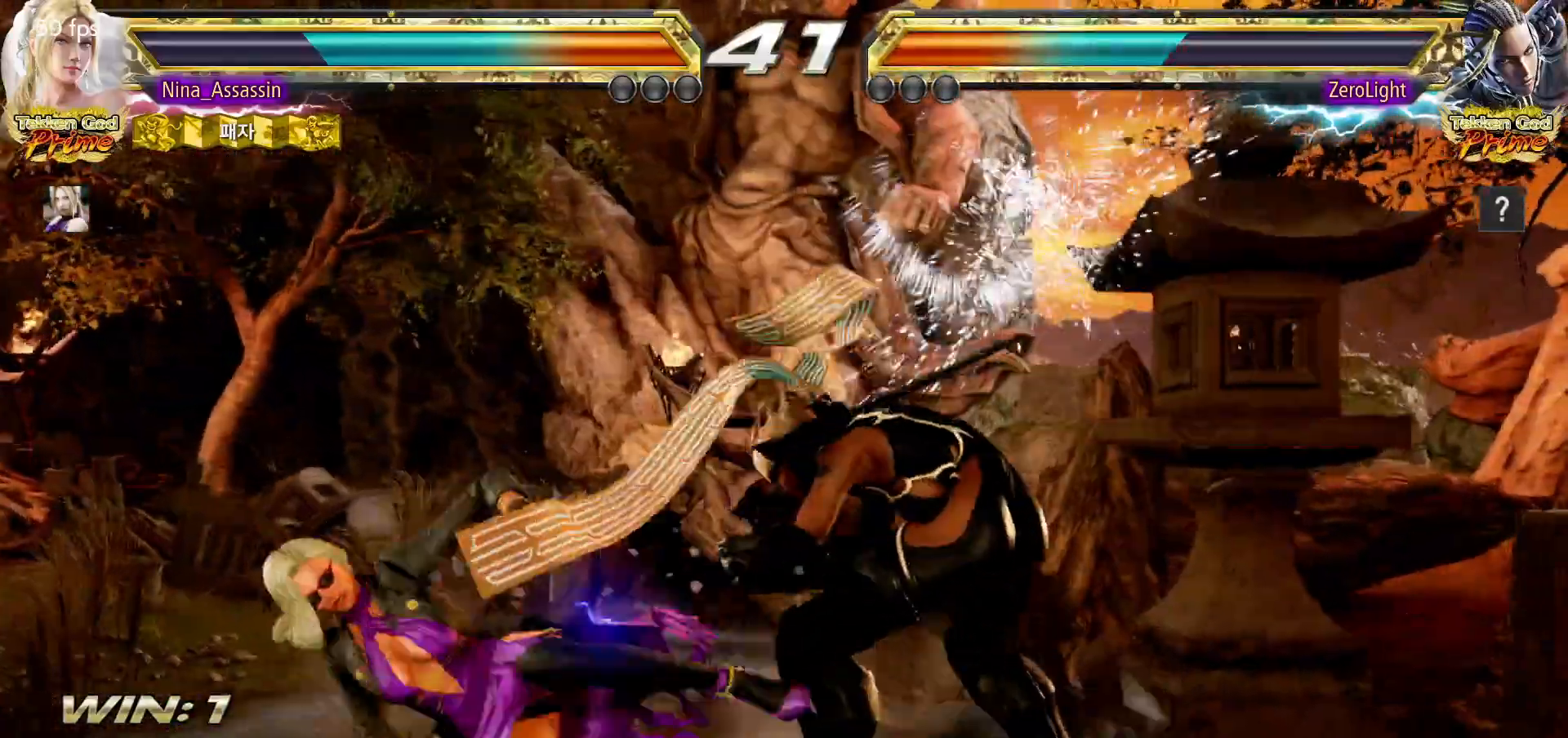
{"dt_ms": 500, "buttons": [], "left_stick": "up-right", "events": [[267, "left_stick", "up-right"], [400, "CROSS", "down"], [483, "CROSS", "up"]]}
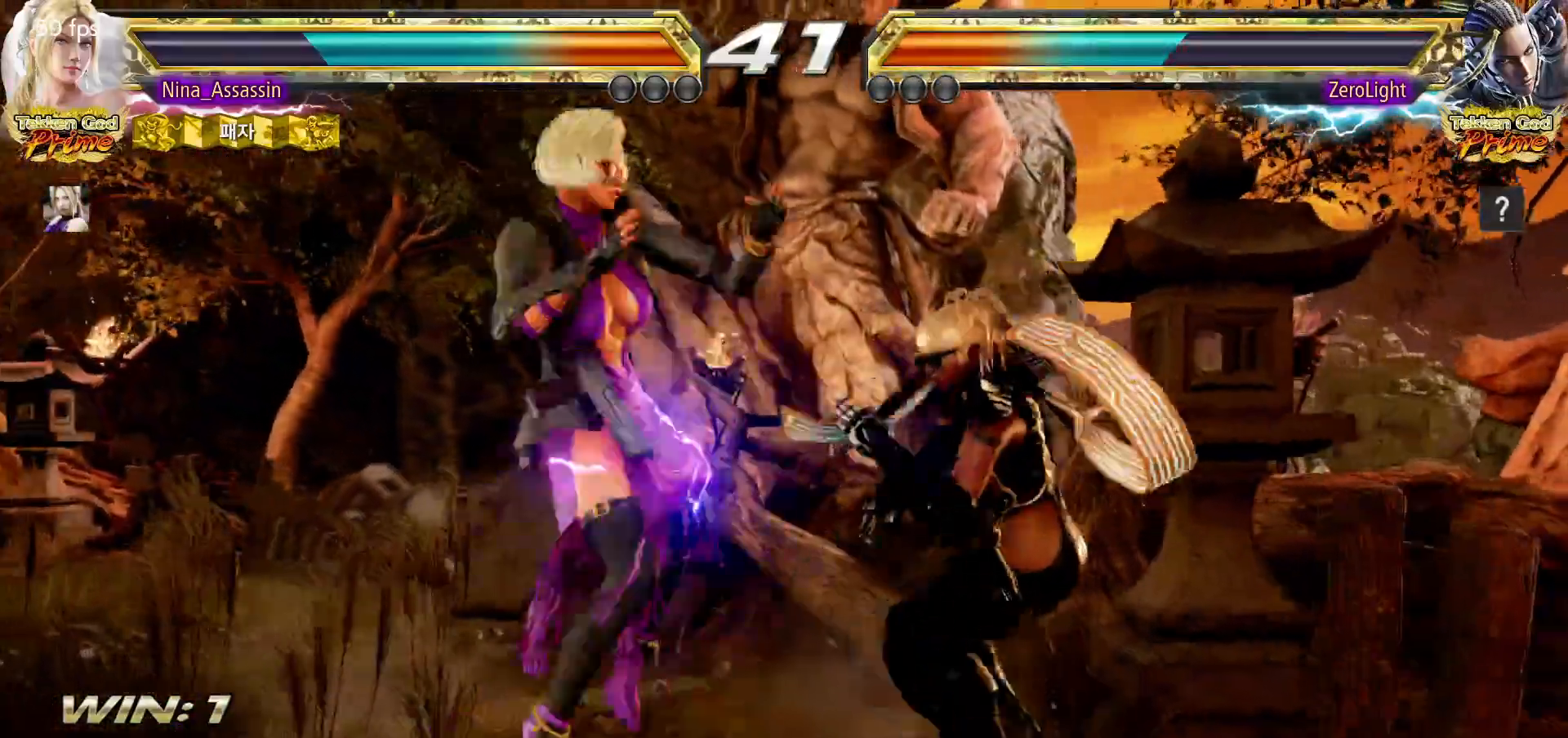
{"dt_ms": 1000, "buttons": [], "left_stick": "left"}
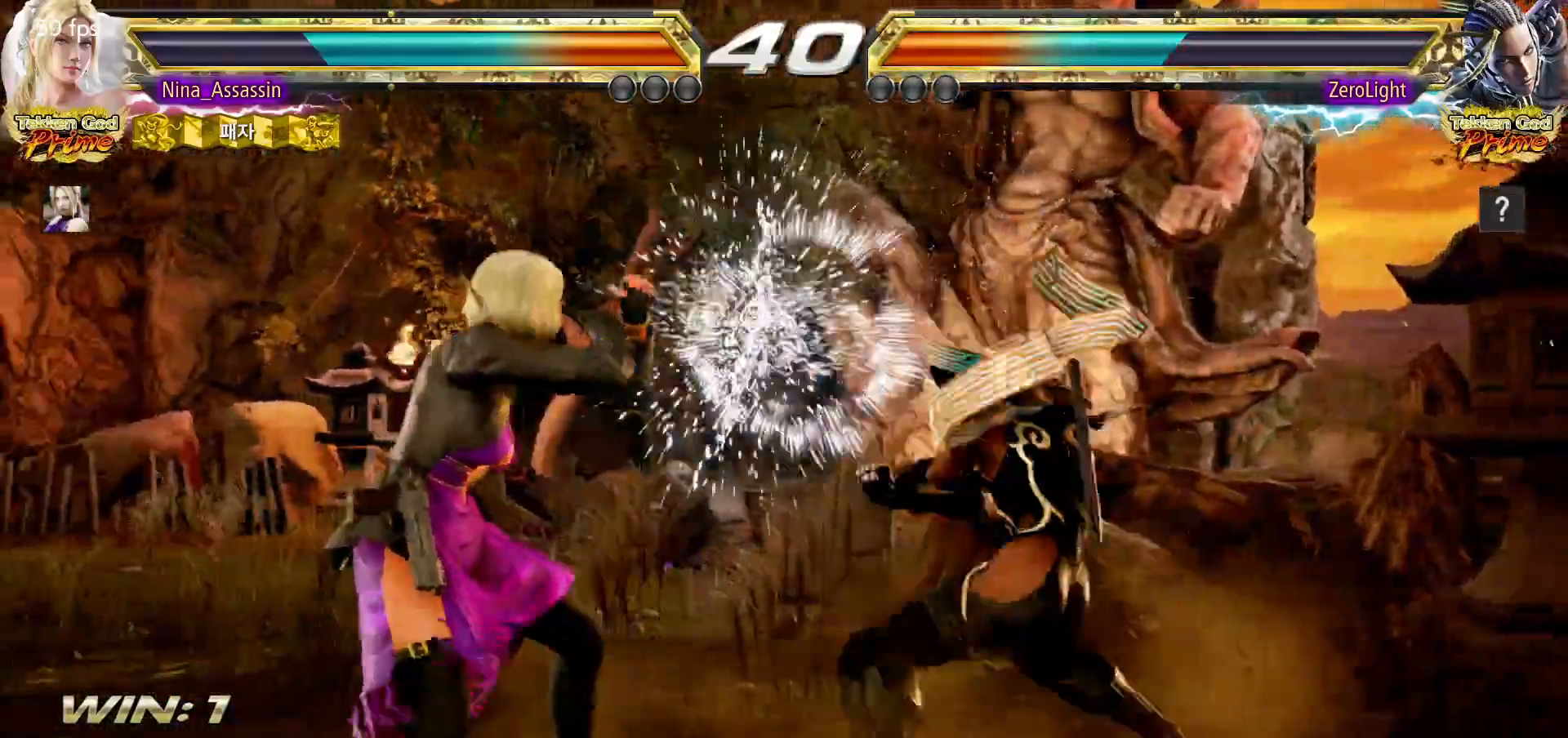
{"dt_ms": 1000, "buttons": [], "left_stick": "center"}
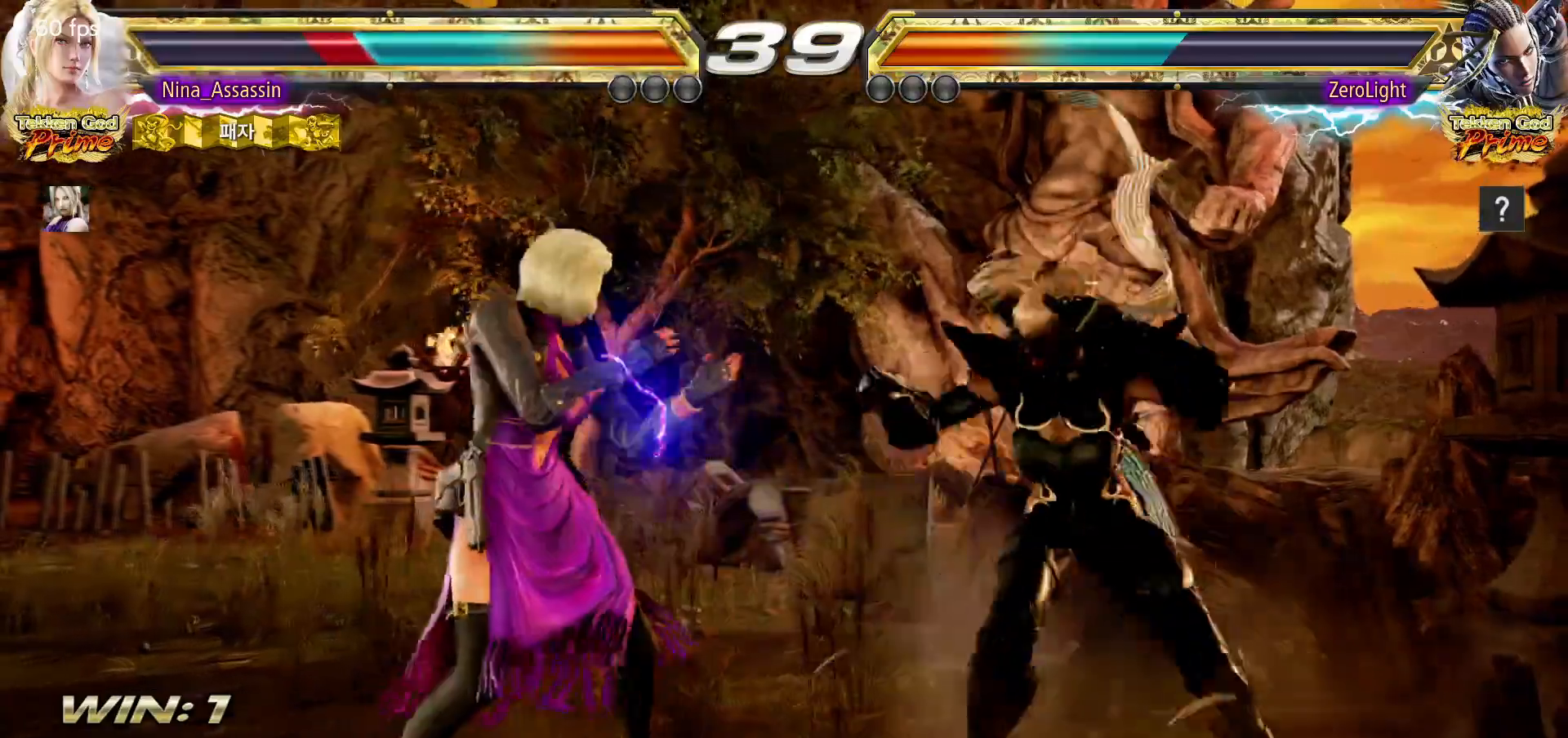
{"dt_ms": 500, "buttons": [], "left_stick": "center", "events": [[50, "left_stick", "left"], [133, "left_stick", "down-left"], [500, "left_stick", "center"]]}
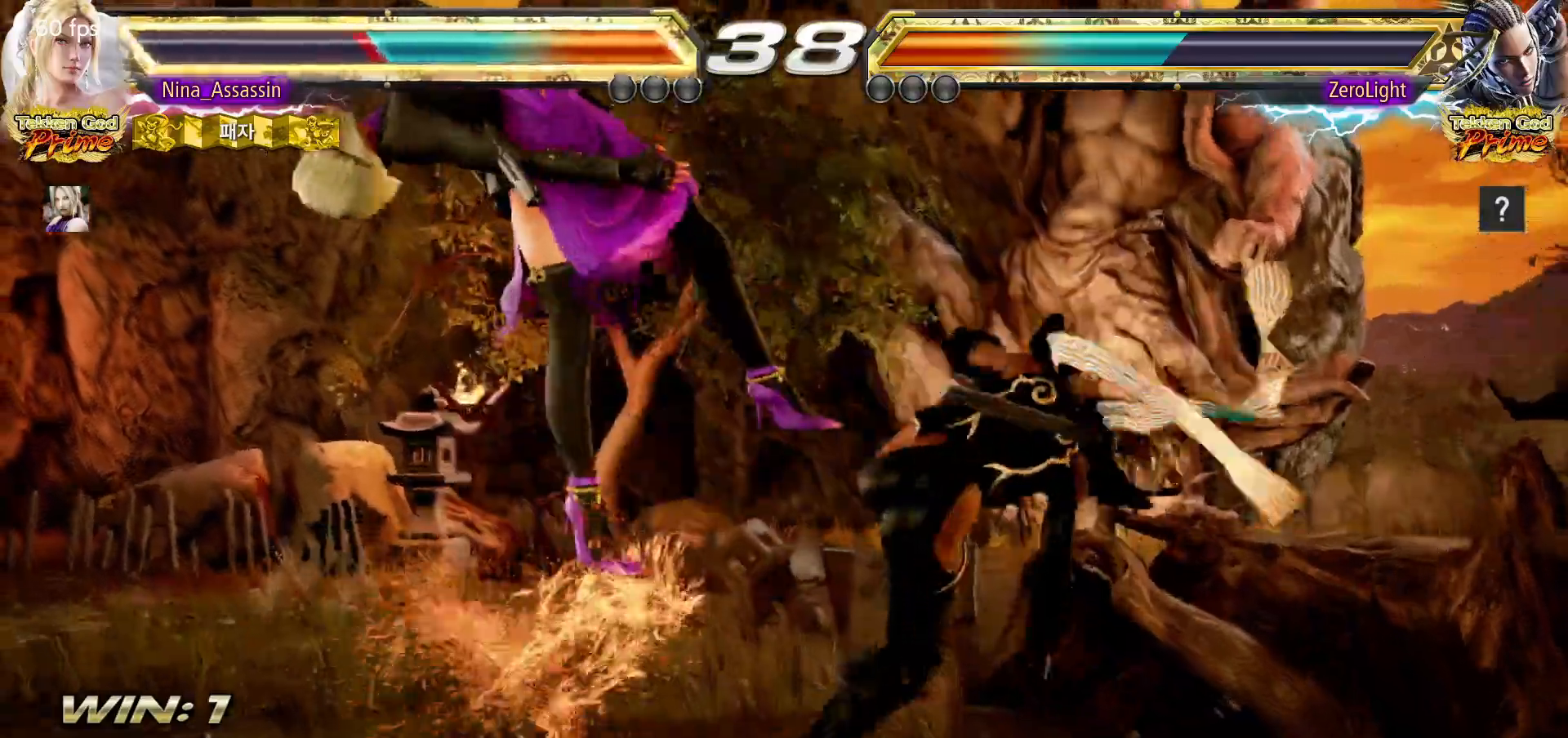
{"dt_ms": 500, "buttons": [], "left_stick": "center", "events": [[183, "TRIANGLE", "down"], [233, "TRIANGLE", "up"], [267, "SQUARE", "down"], [317, "SQUARE", "up"], [350, "TRIANGLE", "down"], [400, "TRIANGLE", "up"], [450, "SQUARE", "down"], [483, "SQUARE", "up"]]}
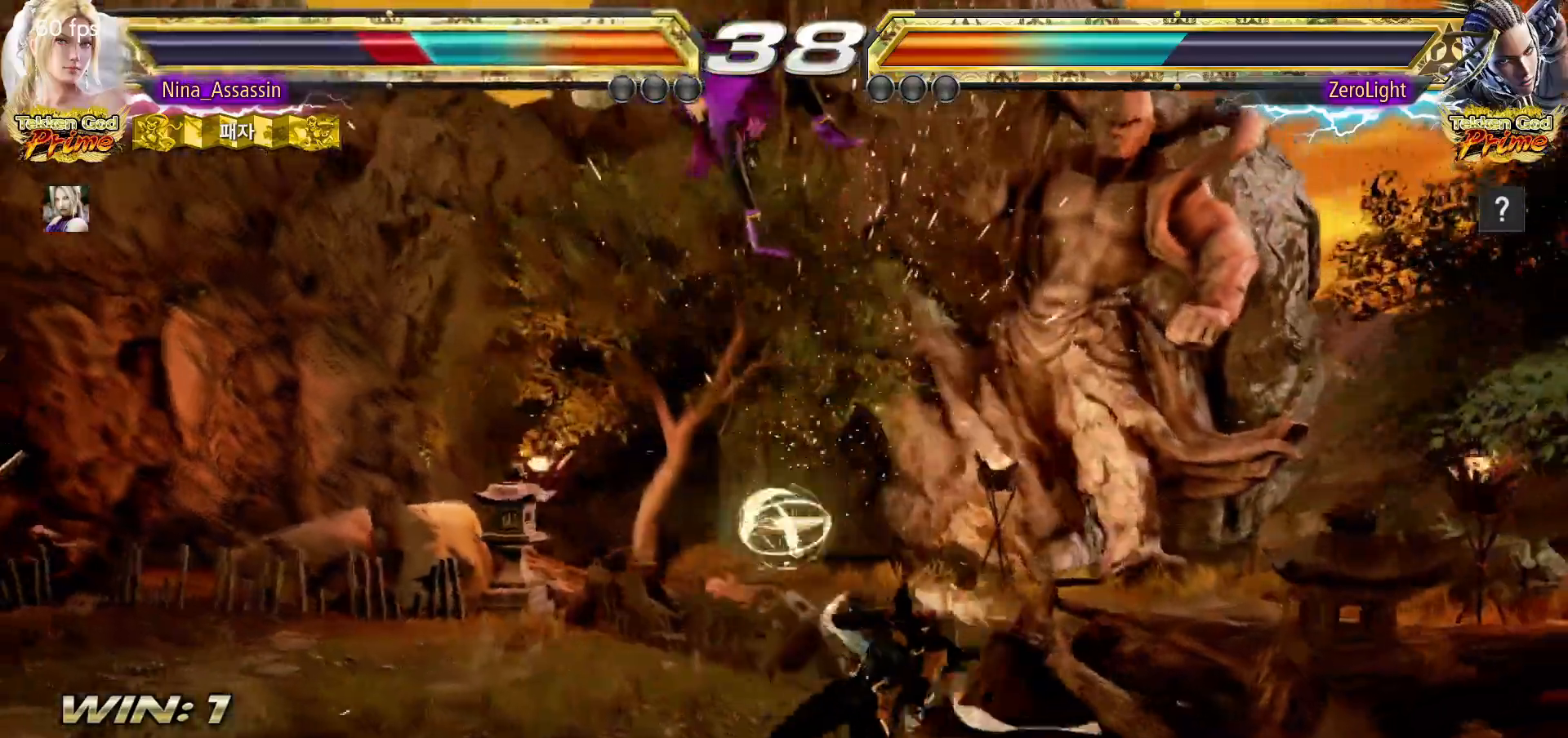
{"dt_ms": 500, "buttons": ["SQUARE"], "left_stick": "center", "events": [[33, "TRIANGLE", "down"], [83, "TRIANGLE", "up"], [117, "SQUARE", "down"], [167, "SQUARE", "up"], [200, "TRIANGLE", "down"], [250, "TRIANGLE", "up"], [300, "SQUARE", "down"], [350, "SQUARE", "up"], [383, "TRIANGLE", "down"], [433, "TRIANGLE", "up"], [483, "SQUARE", "down"]]}
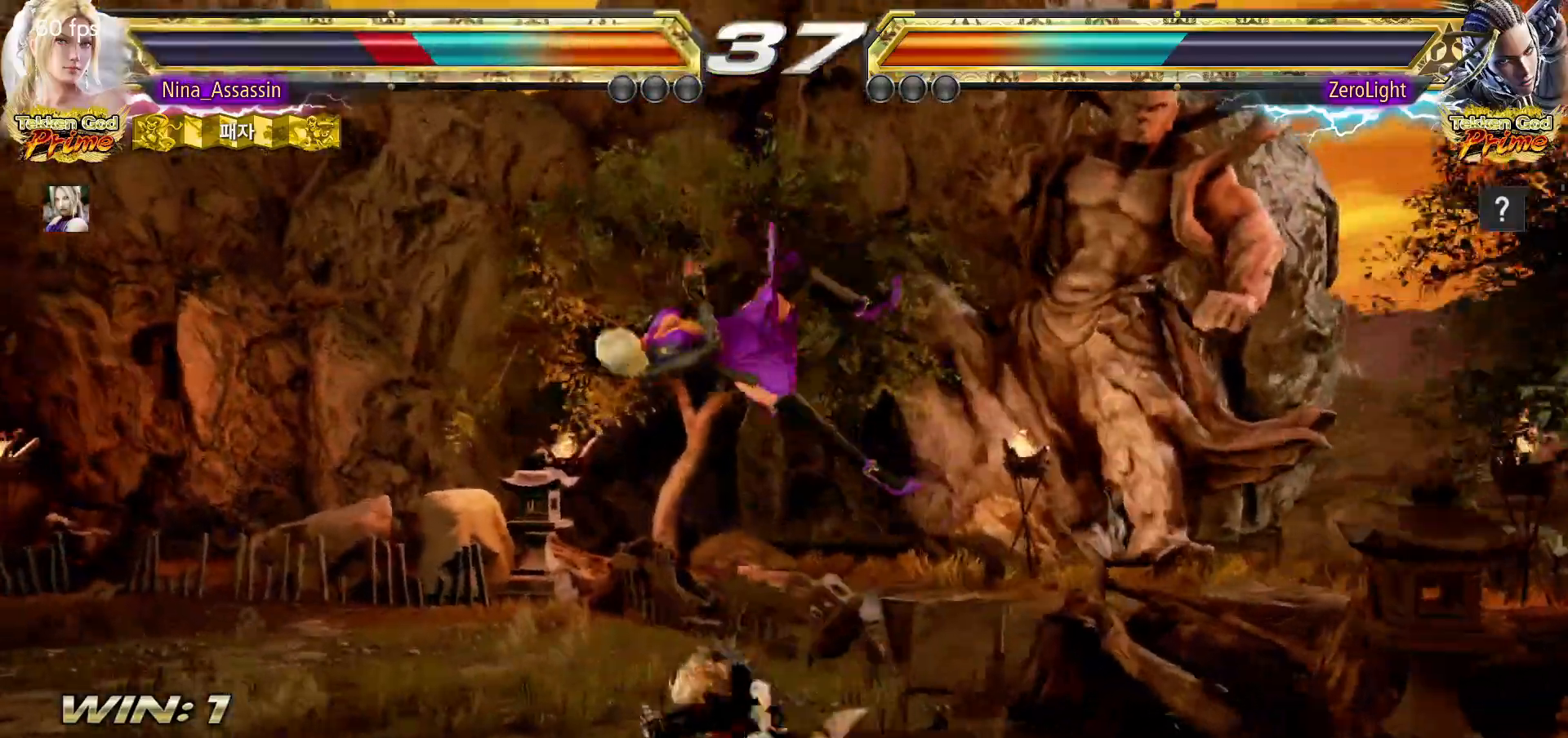
{"dt_ms": 500, "buttons": [], "left_stick": "center", "events": [[33, "SQUARE", "up"], [83, "TRIANGLE", "down"], [133, "TRIANGLE", "up"], [167, "SQUARE", "down"], [217, "SQUARE", "up"], [267, "TRIANGLE", "down"], [317, "TRIANGLE", "up"], [367, "SQUARE", "down"], [400, "SQUARE", "up"], [467, "TRIANGLE", "down"], [500, "TRIANGLE", "up"]]}
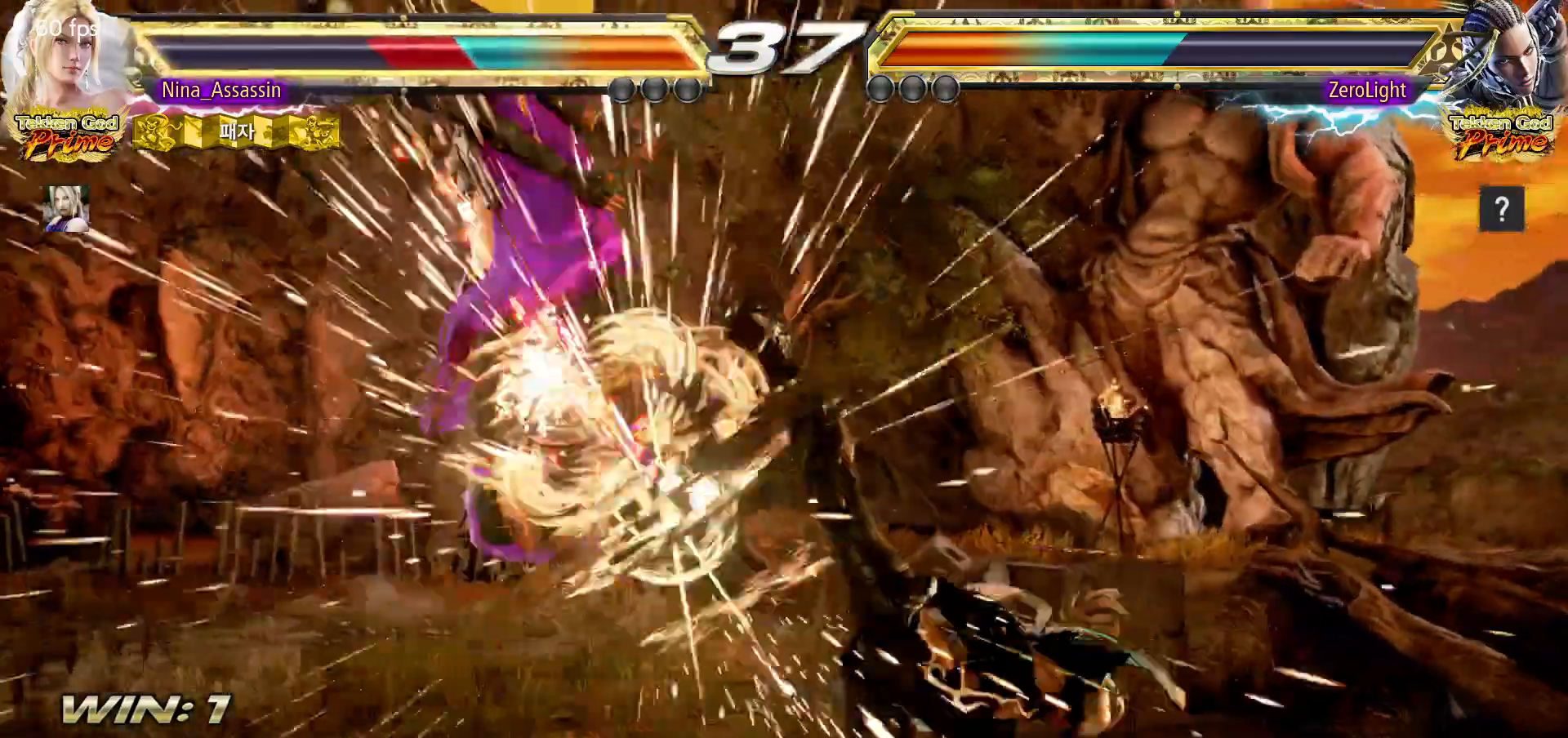
{"dt_ms": 500, "buttons": [], "left_stick": "center", "events": [[50, "SQUARE", "down"], [100, "SQUARE", "up"], [150, "TRIANGLE", "down"], [200, "TRIANGLE", "up"], [233, "SQUARE", "down"], [283, "SQUARE", "up"], [333, "TRIANGLE", "down"], [400, "TRIANGLE", "up"], [433, "SQUARE", "down"], [483, "SQUARE", "up"]]}
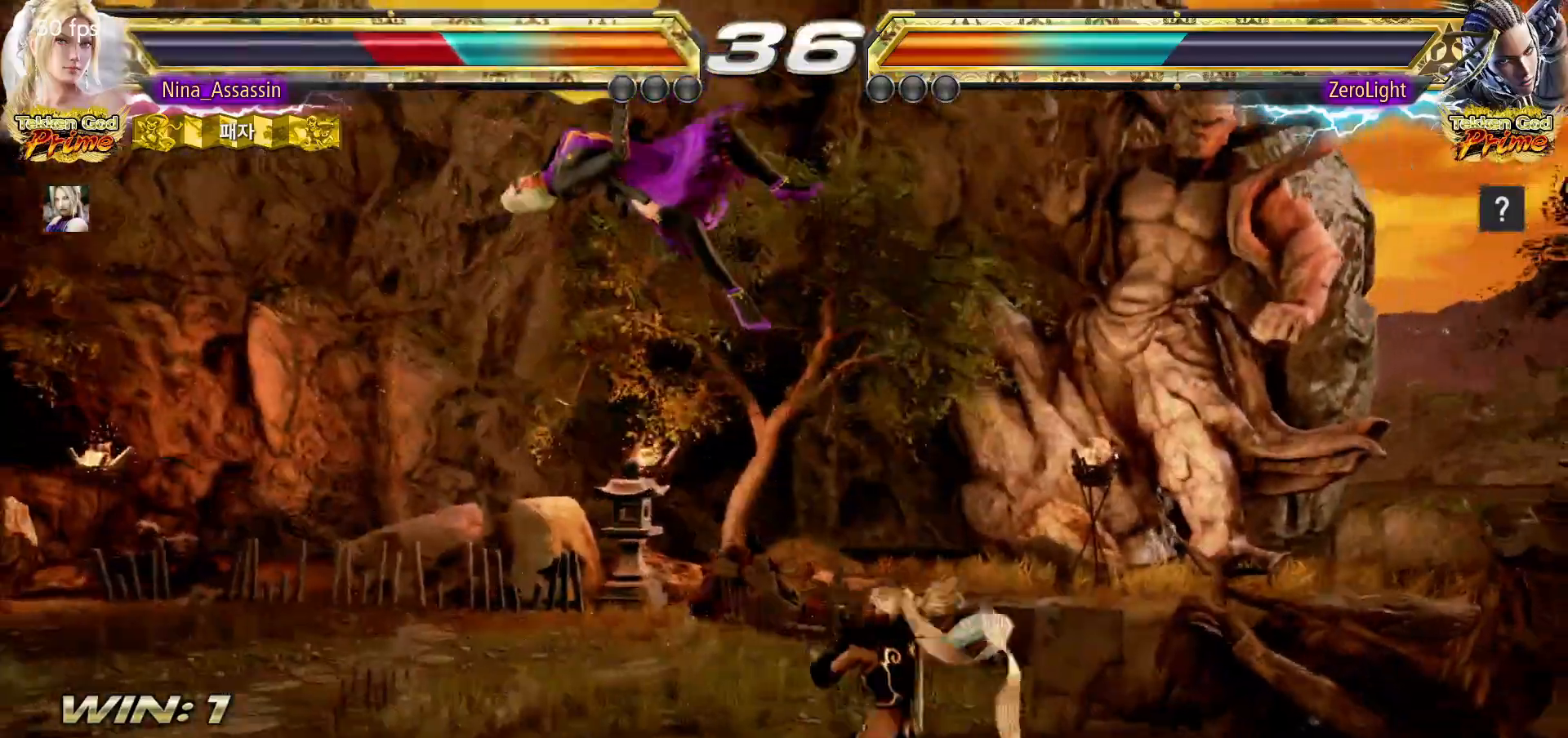
{"dt_ms": 500, "buttons": ["SQUARE"], "left_stick": "center", "events": [[33, "TRIANGLE", "down"], [83, "TRIANGLE", "up"], [117, "SQUARE", "down"], [167, "SQUARE", "up"], [217, "TRIANGLE", "down"], [283, "TRIANGLE", "up"], [317, "SQUARE", "down"], [367, "SQUARE", "up"], [417, "TRIANGLE", "down"], [467, "TRIANGLE", "up"], [500, "SQUARE", "down"]]}
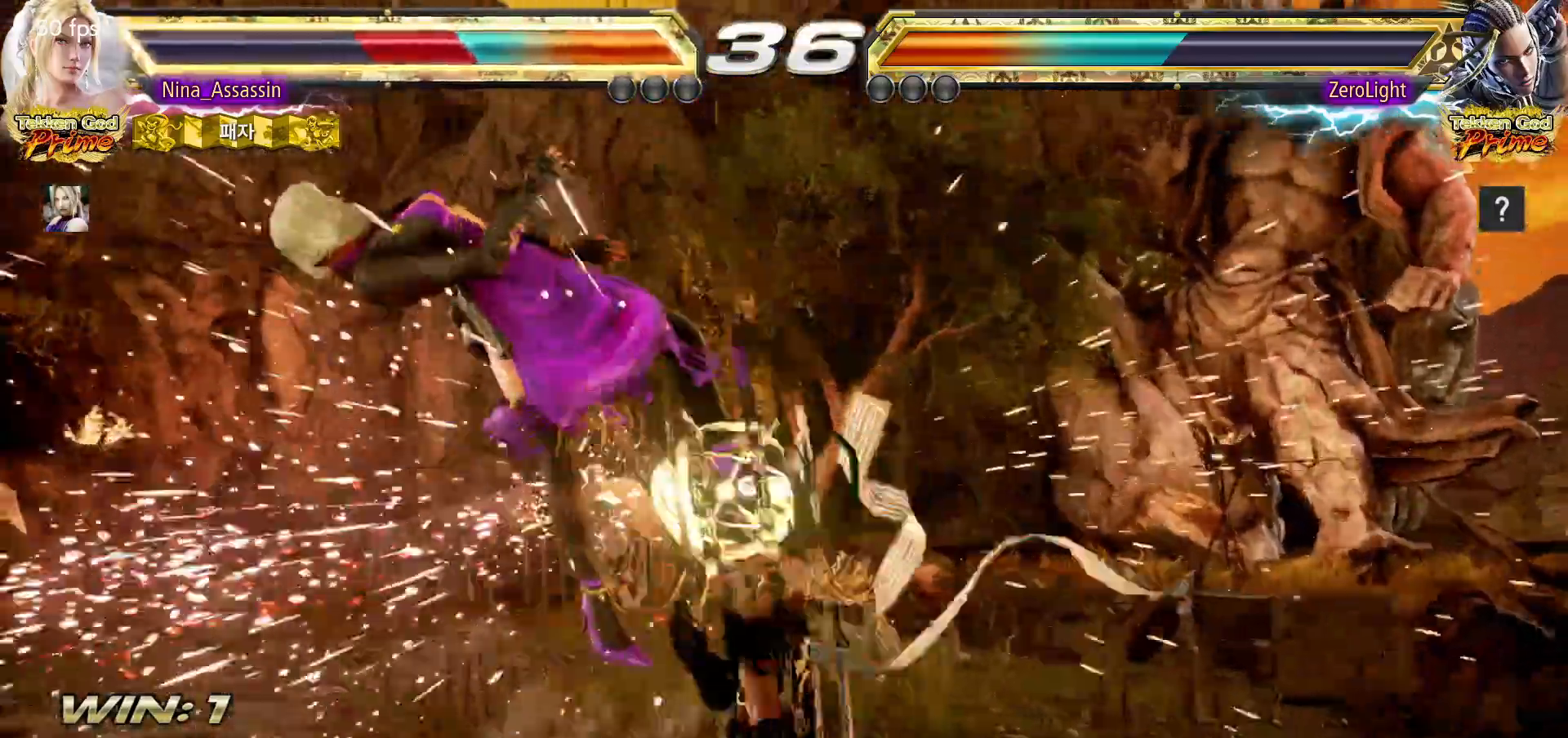
{"dt_ms": 500, "buttons": ["TRIANGLE"], "left_stick": "center", "events": [[67, "SQUARE", "up"], [117, "TRIANGLE", "down"], [167, "TRIANGLE", "up"], [200, "SQUARE", "down"], [250, "SQUARE", "up"], [300, "TRIANGLE", "down"], [350, "TRIANGLE", "up"], [383, "SQUARE", "down"], [450, "SQUARE", "up"], [500, "TRIANGLE", "down"]]}
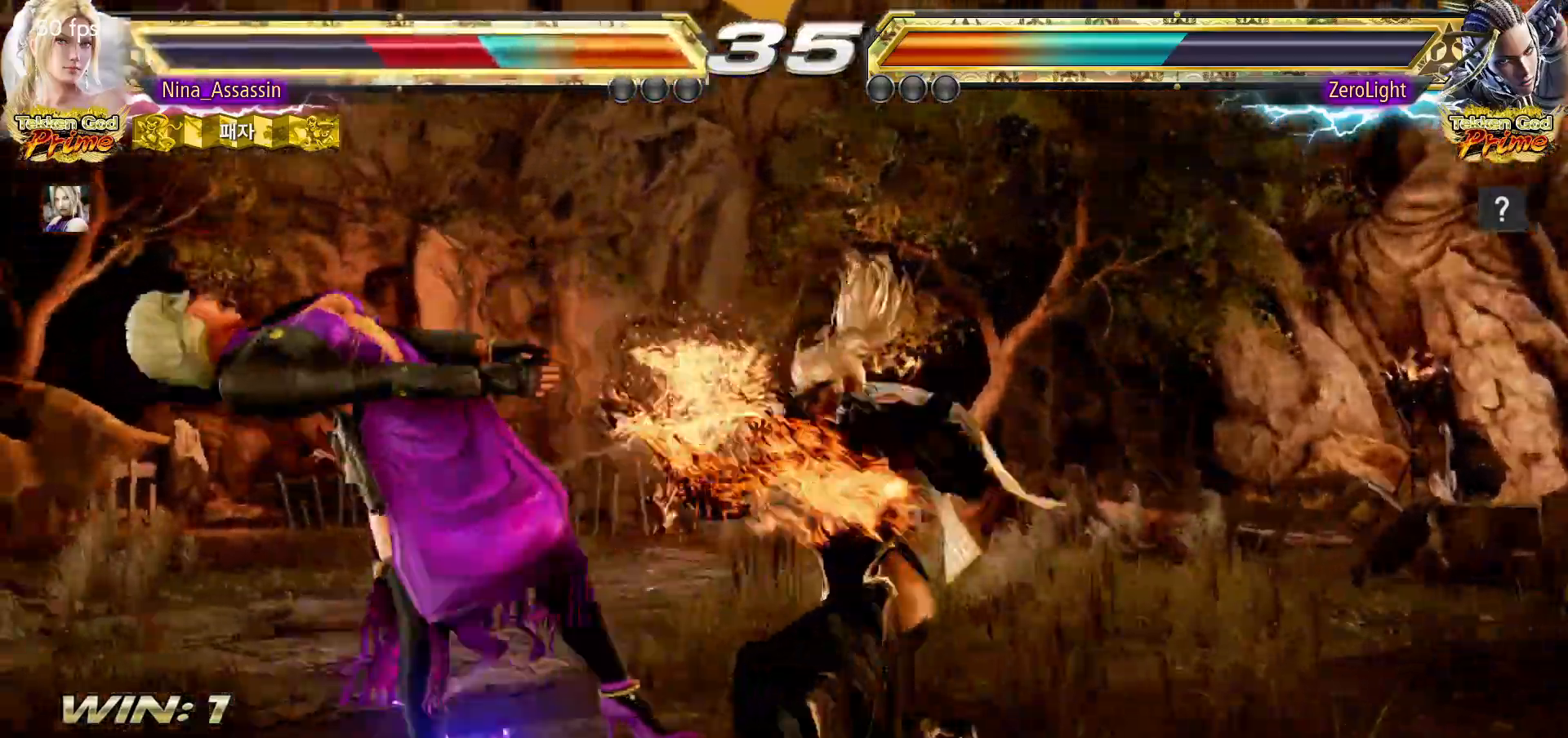
{"dt_ms": 500, "buttons": [], "left_stick": "center", "events": [[33, "TRIANGLE", "up"], [83, "SQUARE", "down"], [133, "SQUARE", "up"], [183, "TRIANGLE", "down"], [233, "TRIANGLE", "up"], [267, "SQUARE", "down"], [333, "SQUARE", "up"], [367, "TRIANGLE", "down"], [417, "TRIANGLE", "up"], [450, "SQUARE", "down"], [500, "SQUARE", "up"]]}
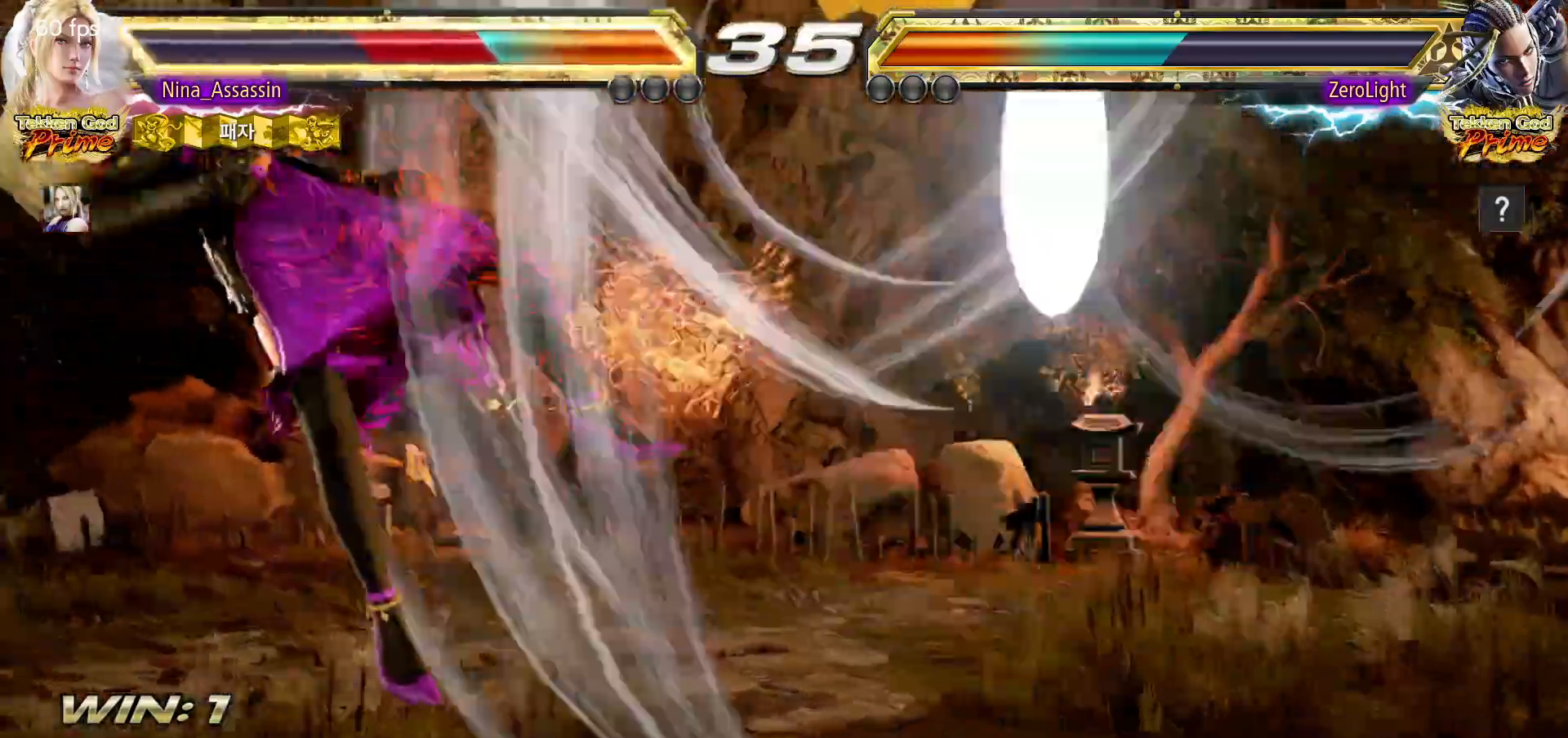
{"dt_ms": 500, "buttons": ["SQUARE"], "left_stick": "center", "events": [[50, "TRIANGLE", "down"], [100, "TRIANGLE", "up"], [133, "SQUARE", "down"], [183, "SQUARE", "up"], [233, "TRIANGLE", "down"], [283, "TRIANGLE", "up"], [333, "SQUARE", "down"], [367, "SQUARE", "up"], [417, "TRIANGLE", "down"], [467, "TRIANGLE", "up"], [500, "SQUARE", "down"]]}
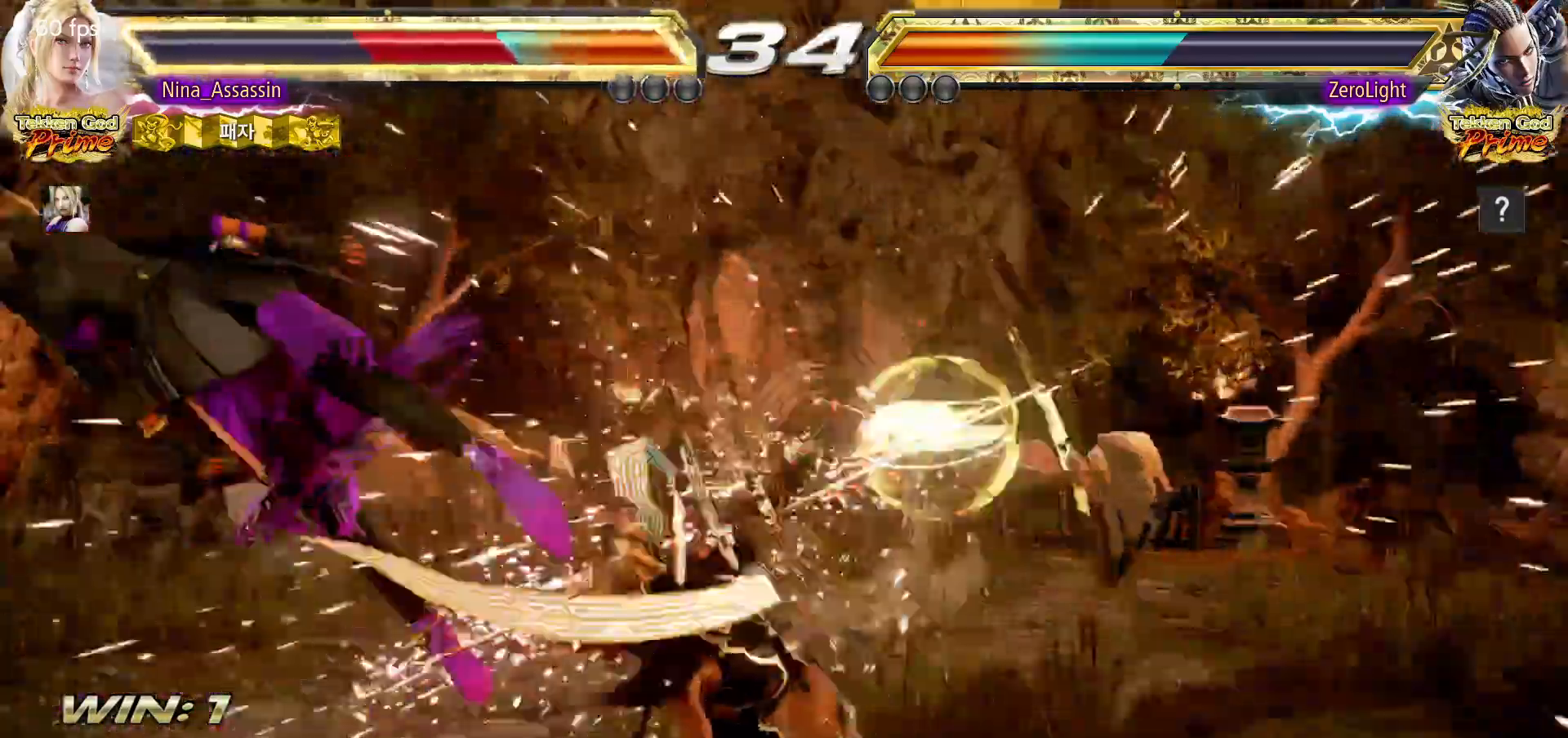
{"dt_ms": 500, "buttons": ["TRIANGLE"], "left_stick": "center", "events": [[50, "SQUARE", "up"], [100, "TRIANGLE", "down"], [167, "TRIANGLE", "up"], [200, "SQUARE", "down"], [250, "SQUARE", "up"], [300, "TRIANGLE", "down"], [350, "TRIANGLE", "up"], [400, "SQUARE", "down"], [450, "SQUARE", "up"], [500, "TRIANGLE", "down"]]}
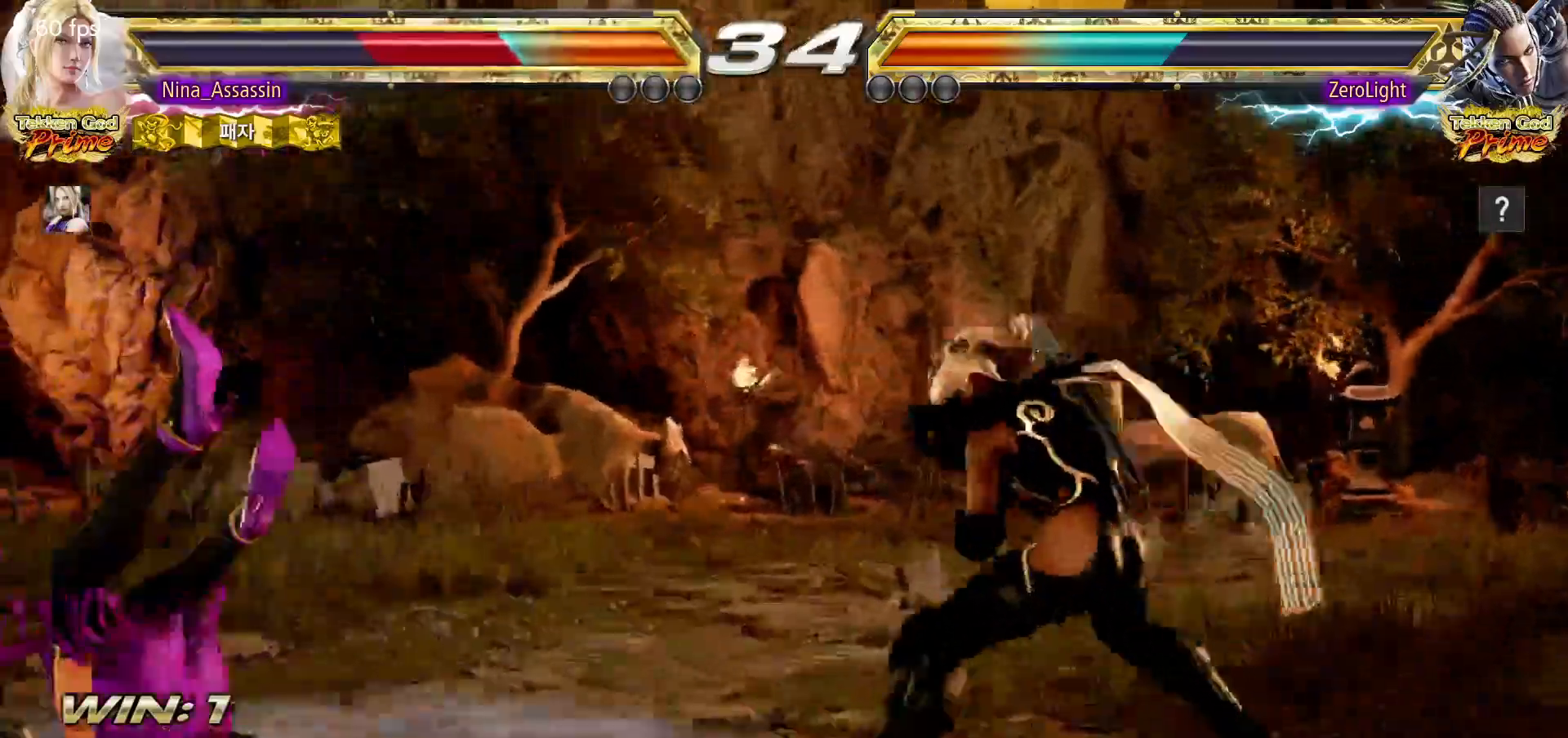
{"dt_ms": 500, "buttons": [], "left_stick": "center", "events": [[50, "TRIANGLE", "up"], [83, "SQUARE", "down"], [133, "SQUARE", "up"], [183, "TRIANGLE", "down"], [233, "TRIANGLE", "up"], [283, "SQUARE", "down"], [333, "SQUARE", "up"], [383, "TRIANGLE", "down"], [417, "TRIANGLE", "up"], [467, "SQUARE", "down"], [500, "SQUARE", "up"]]}
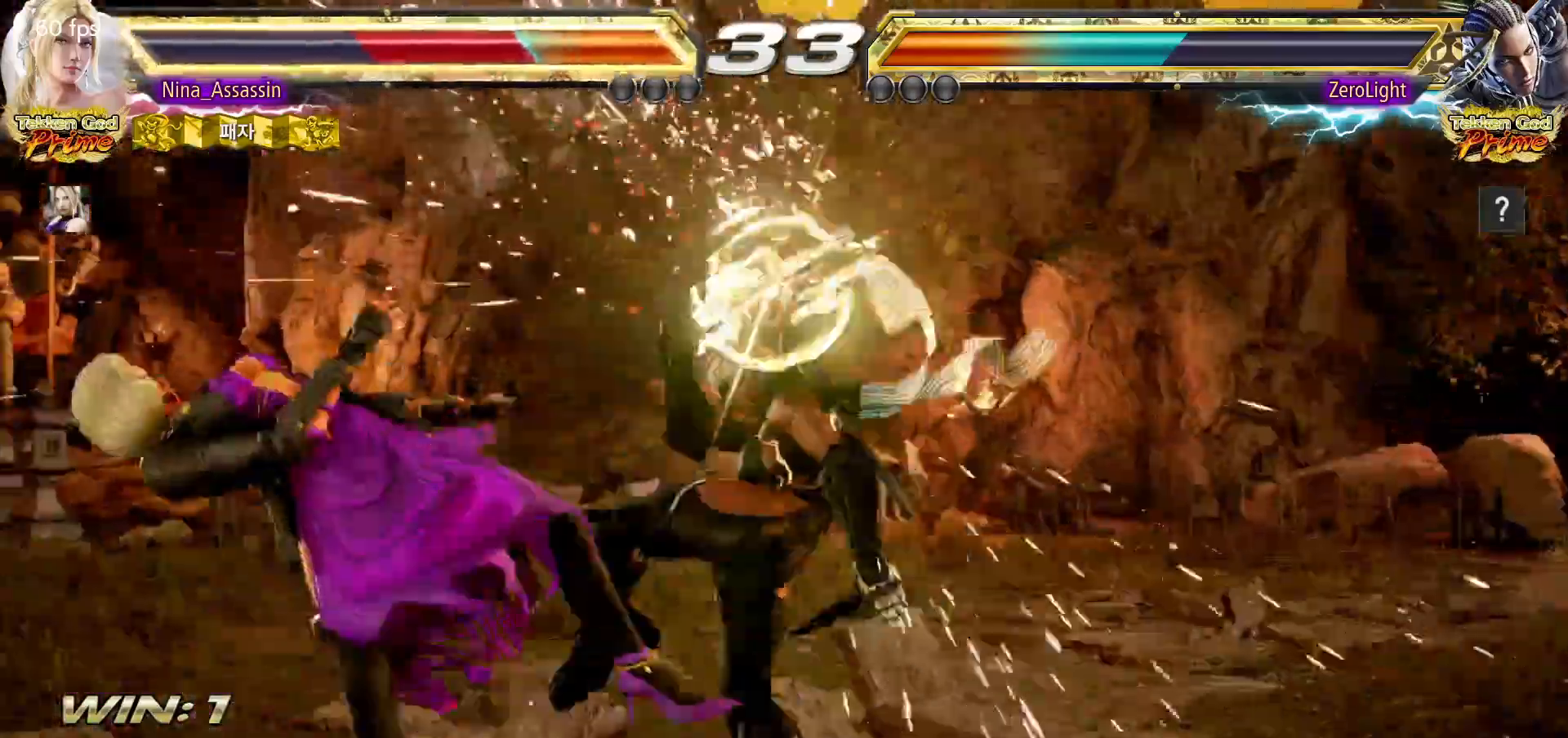
{"dt_ms": 500, "buttons": [], "left_stick": "center", "events": [[50, "TRIANGLE", "down"], [100, "TRIANGLE", "up"], [150, "SQUARE", "down"], [183, "SQUARE", "up"], [250, "TRIANGLE", "down"], [300, "TRIANGLE", "up"], [333, "SQUARE", "down"], [383, "SQUARE", "up"], [433, "TRIANGLE", "down"], [483, "TRIANGLE", "up"]]}
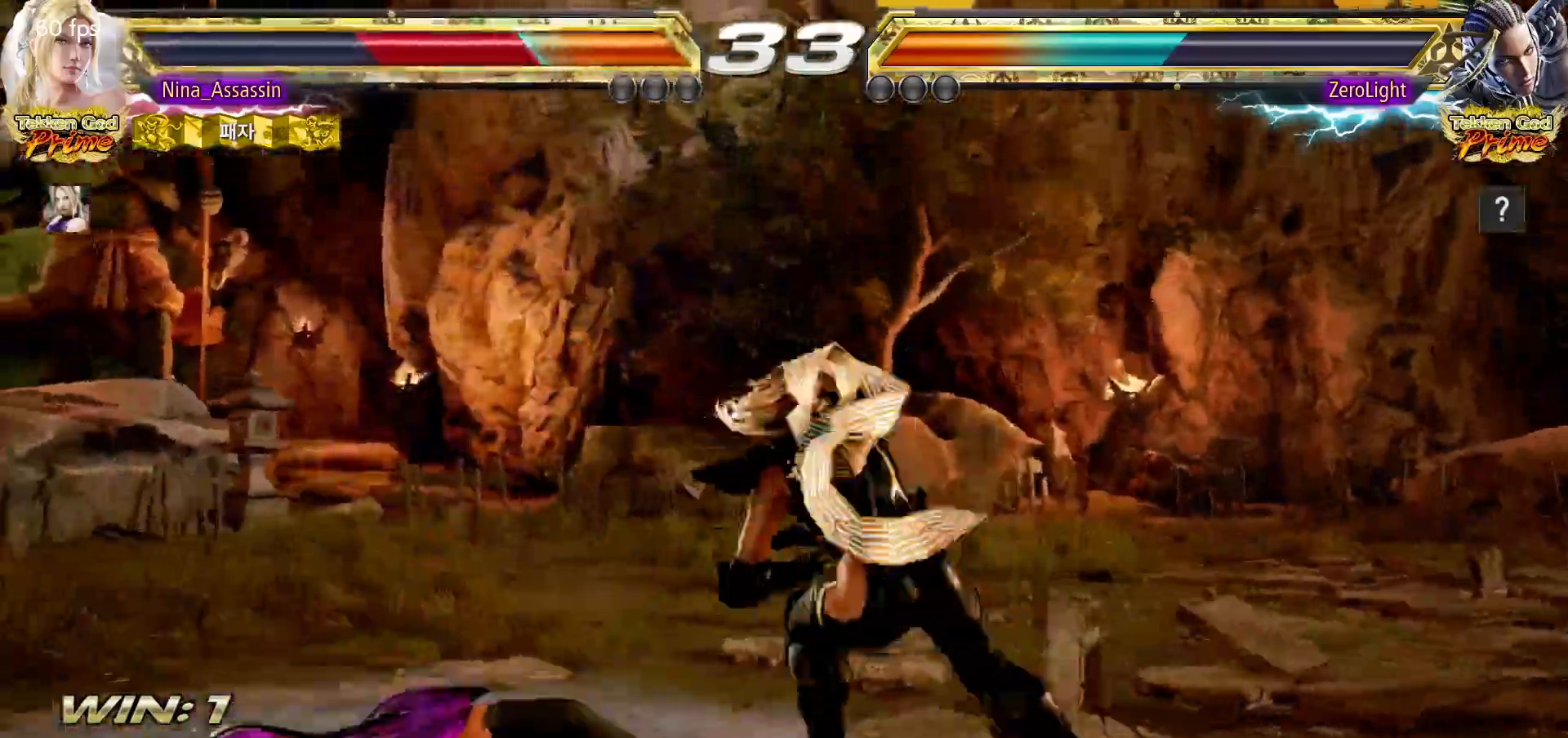
{"dt_ms": 500, "buttons": [], "left_stick": "down-left", "events": [[33, "SQUARE", "down"], [67, "SQUARE", "up"], [117, "TRIANGLE", "down"], [150, "TRIANGLE", "up"], [183, "SQUARE", "down"], [217, "SQUARE", "up"], [233, "left_stick", "down-left"]]}
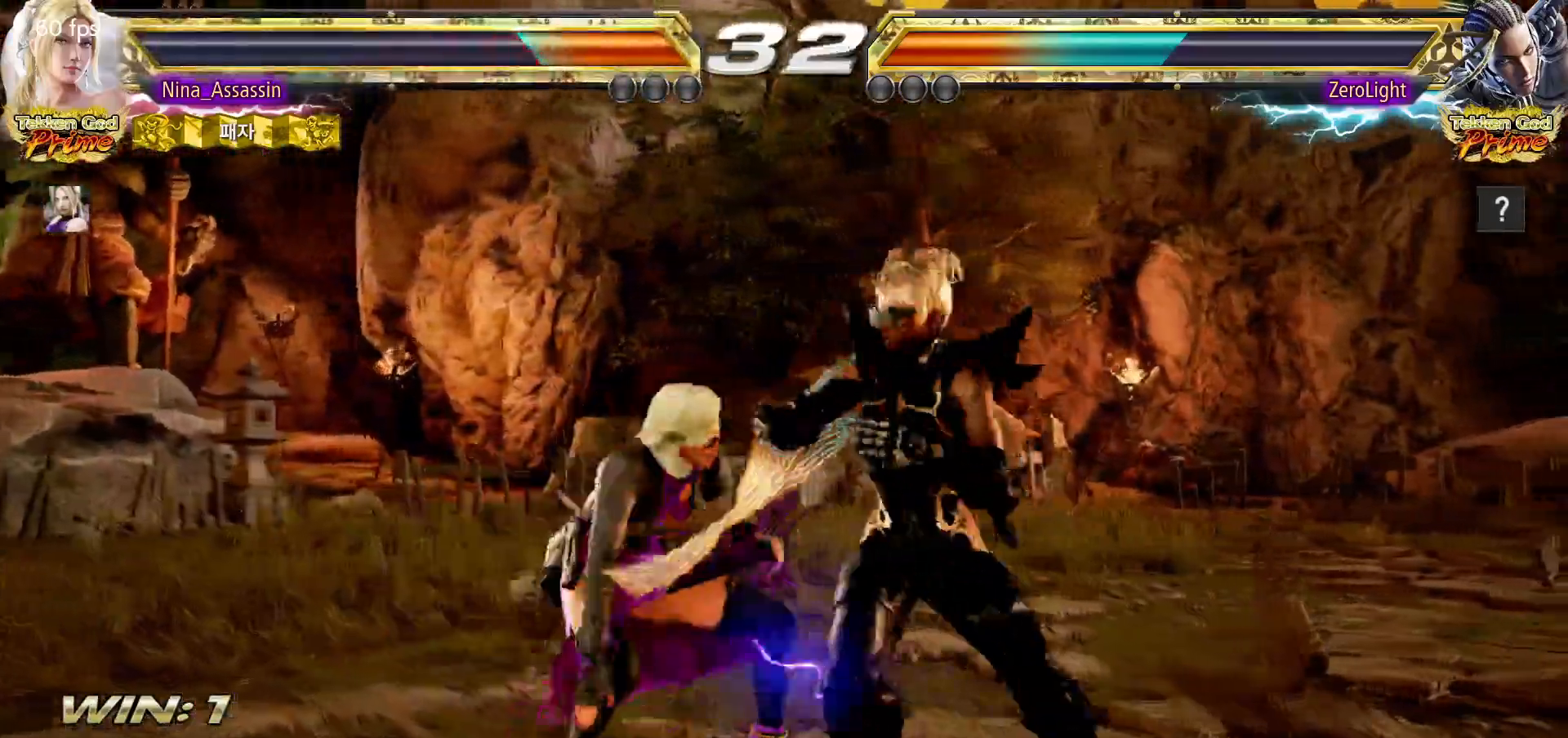
{"dt_ms": 500, "buttons": [], "left_stick": "left", "events": [[83, "left_stick", "center"], [133, "left_stick", "left"], [367, "TRIANGLE", "down"], [433, "TRIANGLE", "up"]]}